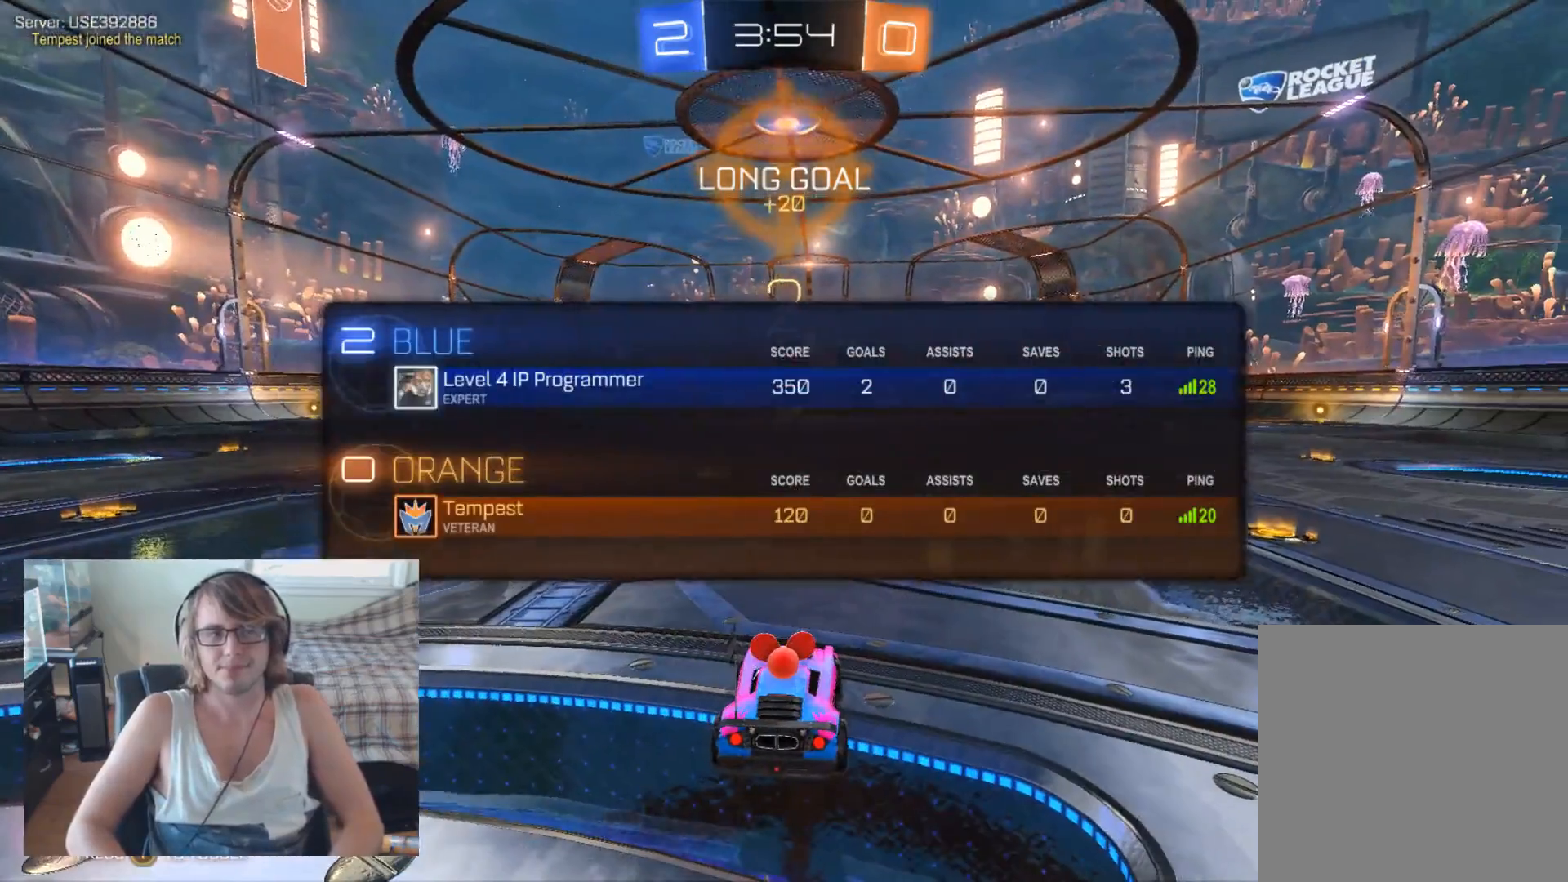
Gameplay with a controller (Xbox layout); each line is a JSON object with the inputs held at the frame after it. "events" lists button and stick changes between this image and that frame as [ms after this image, input, new state], when the widget could be followed in between.
{"buttons": ["R2"], "left_stick": "center", "right_stick": "center", "events": [[67, "L1", "up"]]}
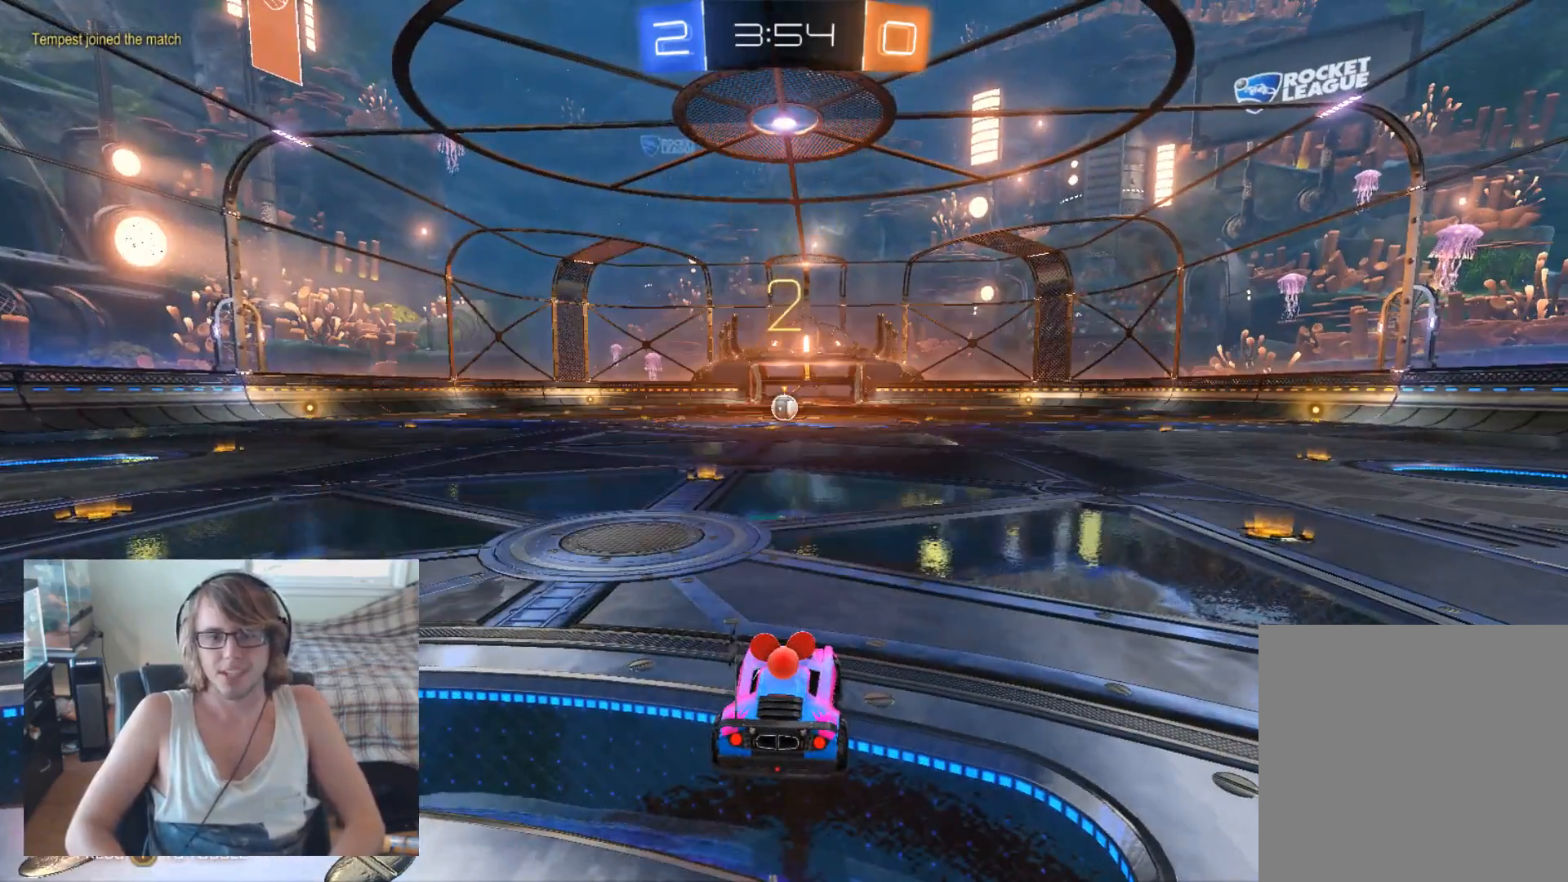
{"buttons": ["R2"], "left_stick": "center", "right_stick": "center", "events": []}
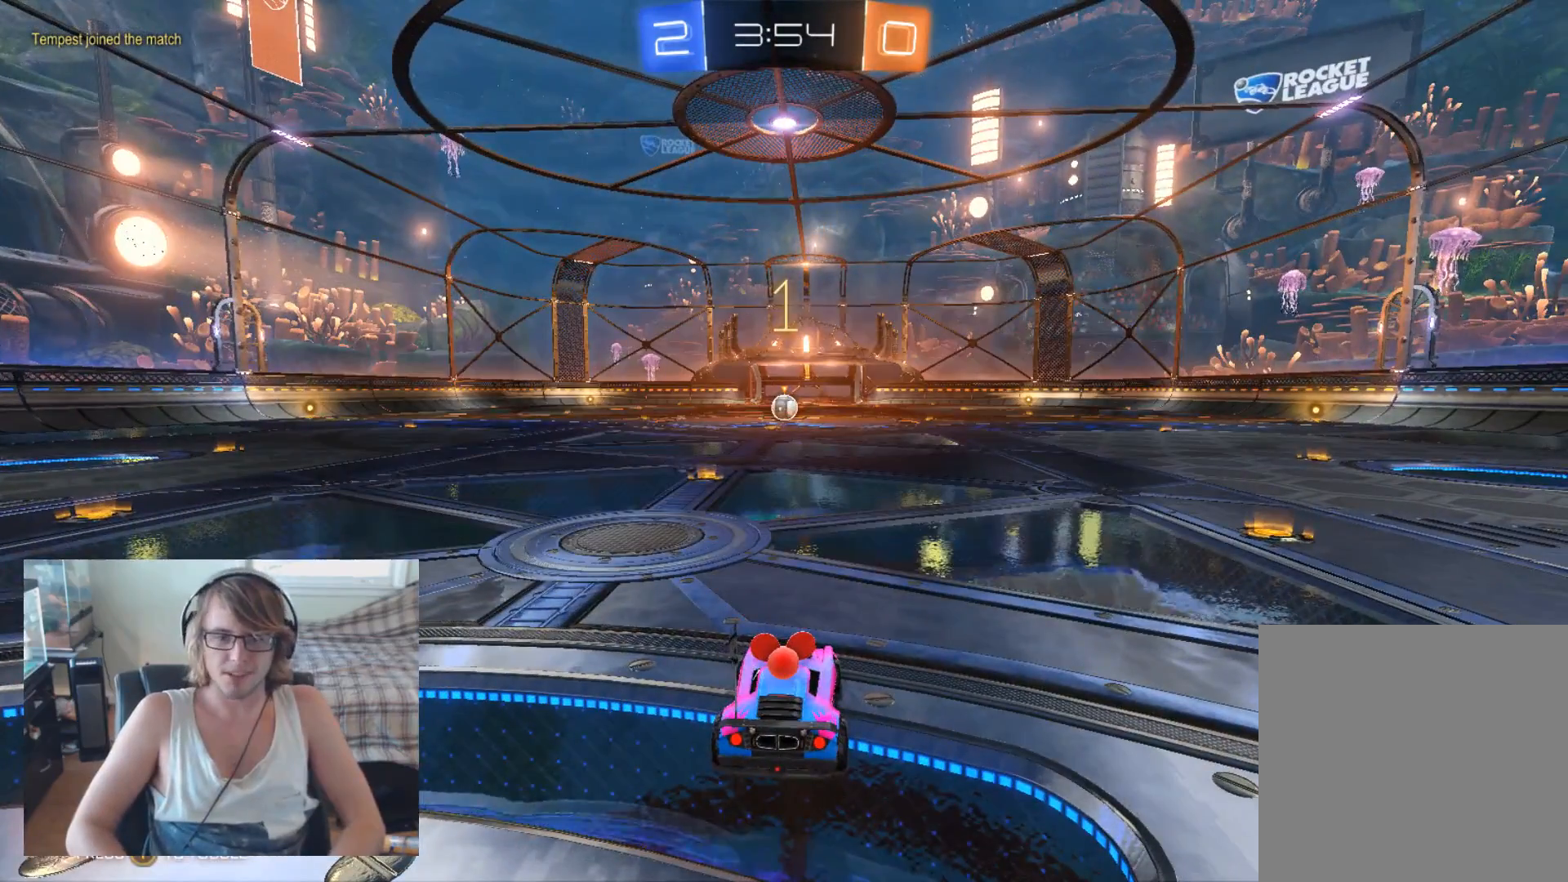
{"buttons": ["R2"], "left_stick": "center", "right_stick": "center", "events": []}
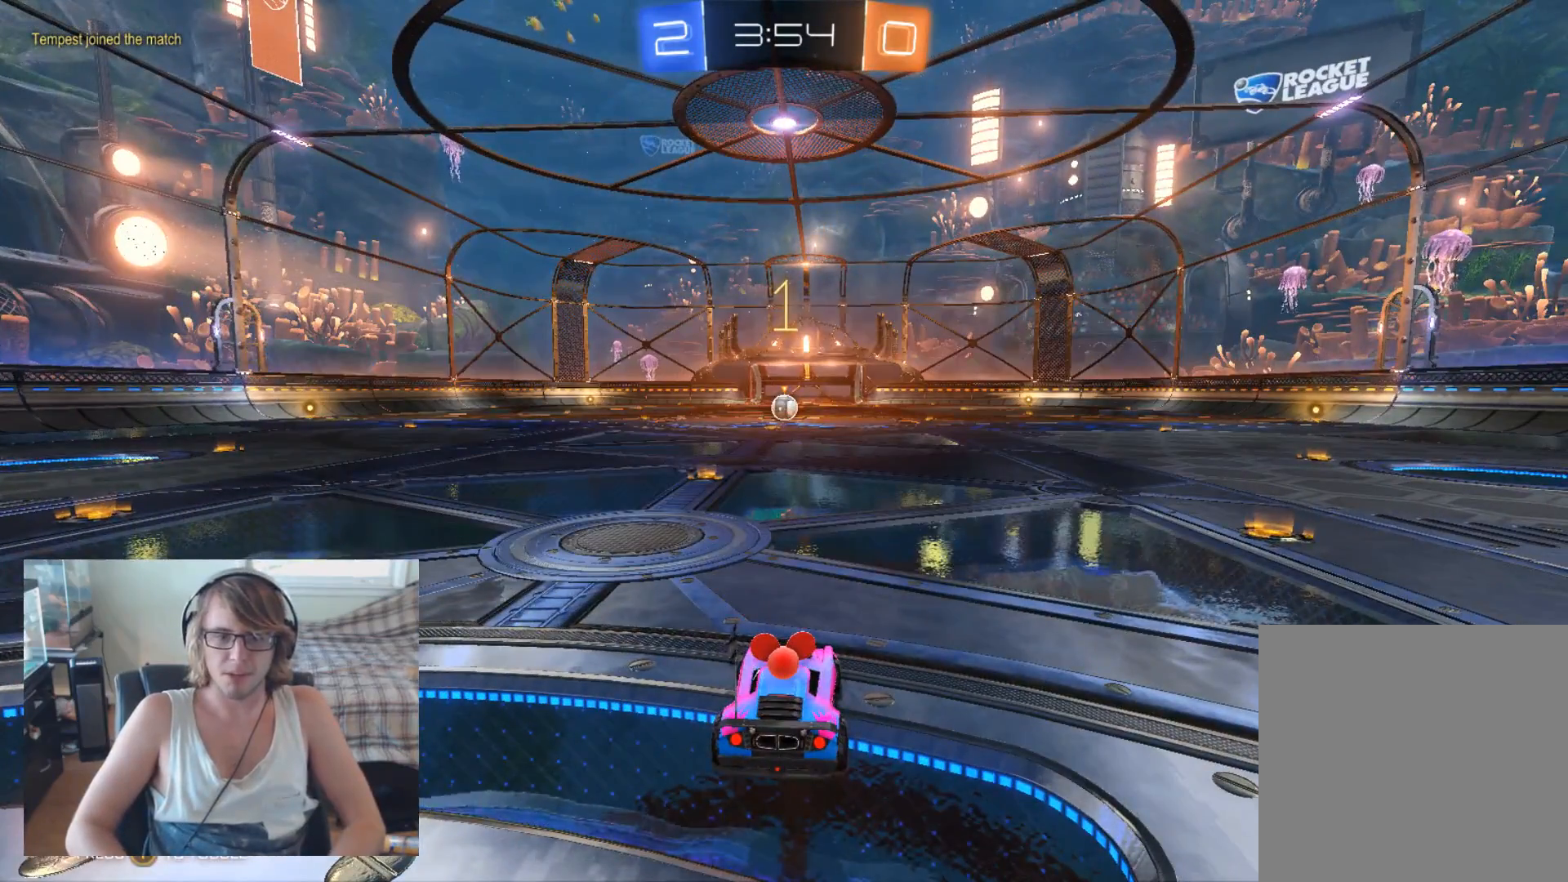
{"buttons": ["L2"], "left_stick": "center", "right_stick": "center", "events": [[67, "left_stick", "left"], [100, "R2", "up"], [133, "L2", "down"], [433, "left_stick", "center"]]}
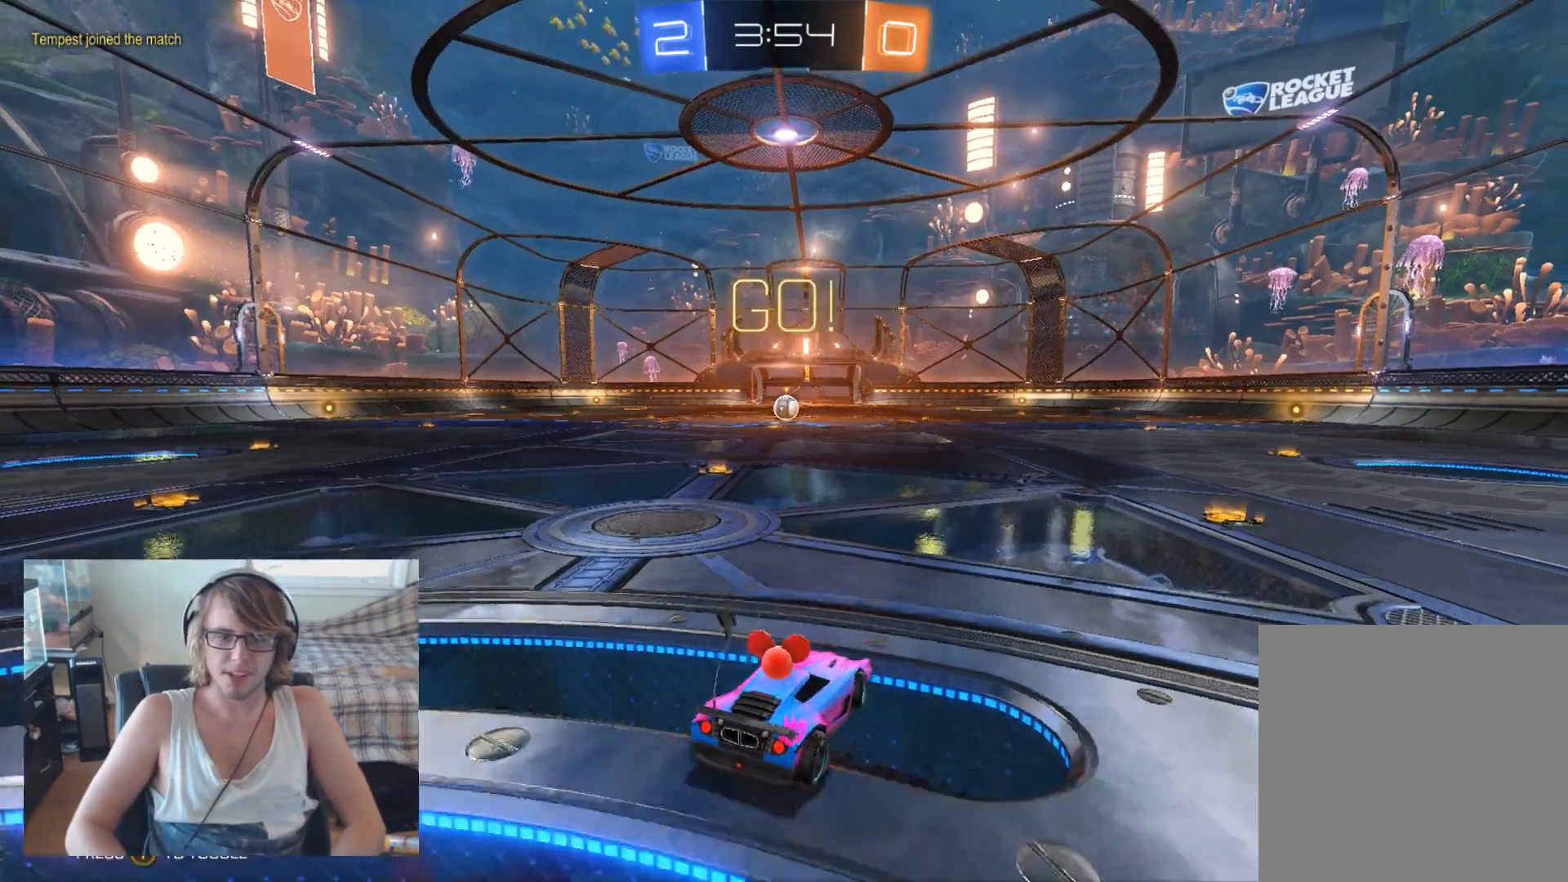
{"buttons": ["L2"], "left_stick": "center", "right_stick": "center", "events": [[167, "left_stick", "left"], [333, "left_stick", "center"]]}
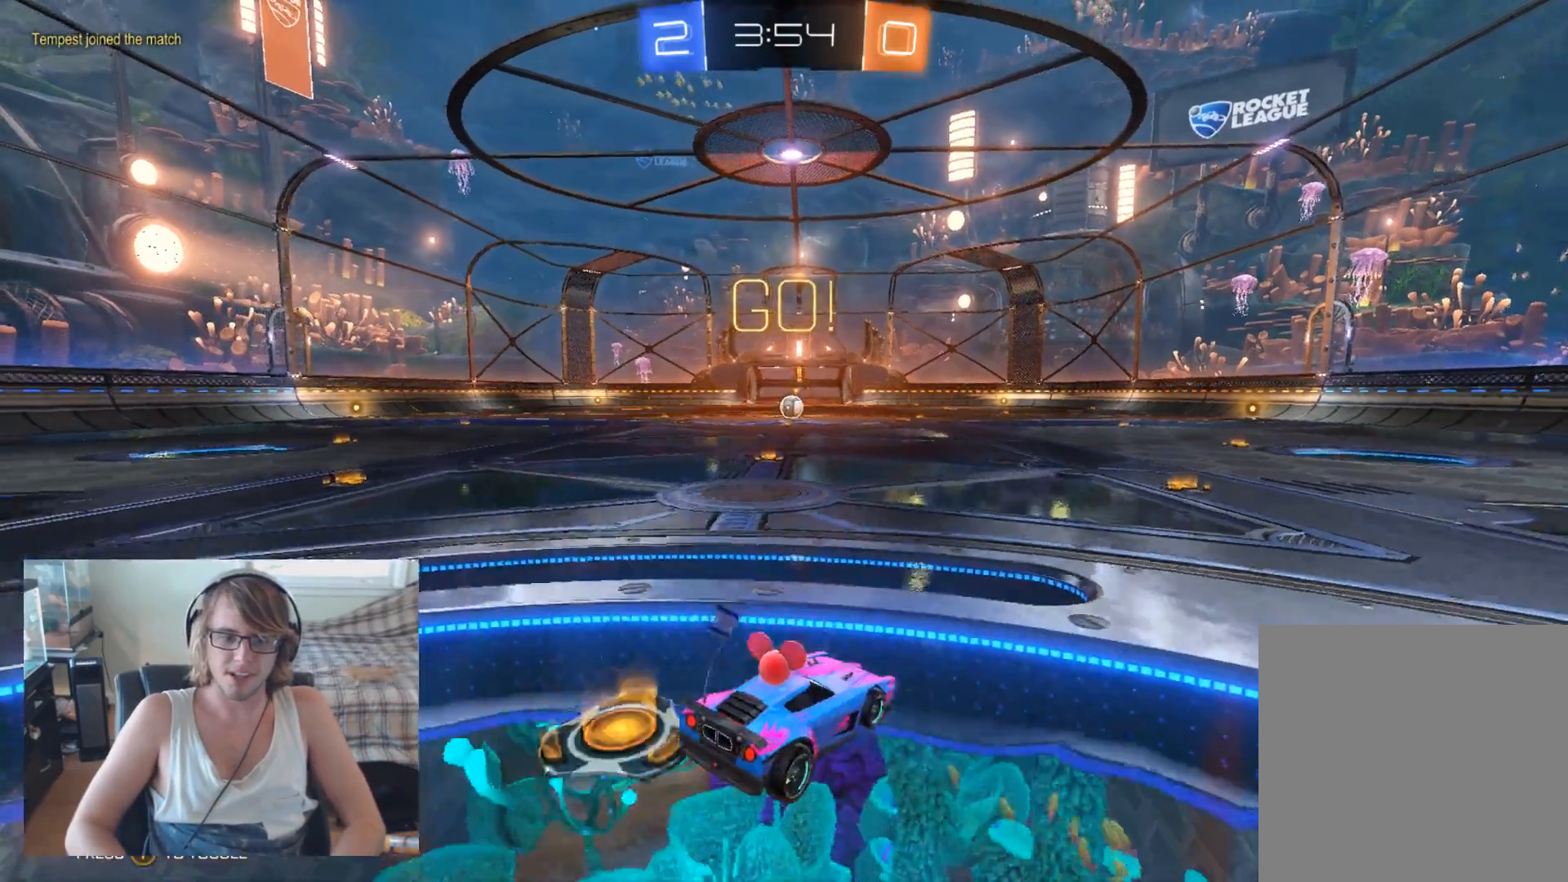
{"buttons": ["L2"], "left_stick": "center", "right_stick": "center", "events": [[100, "left_stick", "right"], [500, "left_stick", "center"]]}
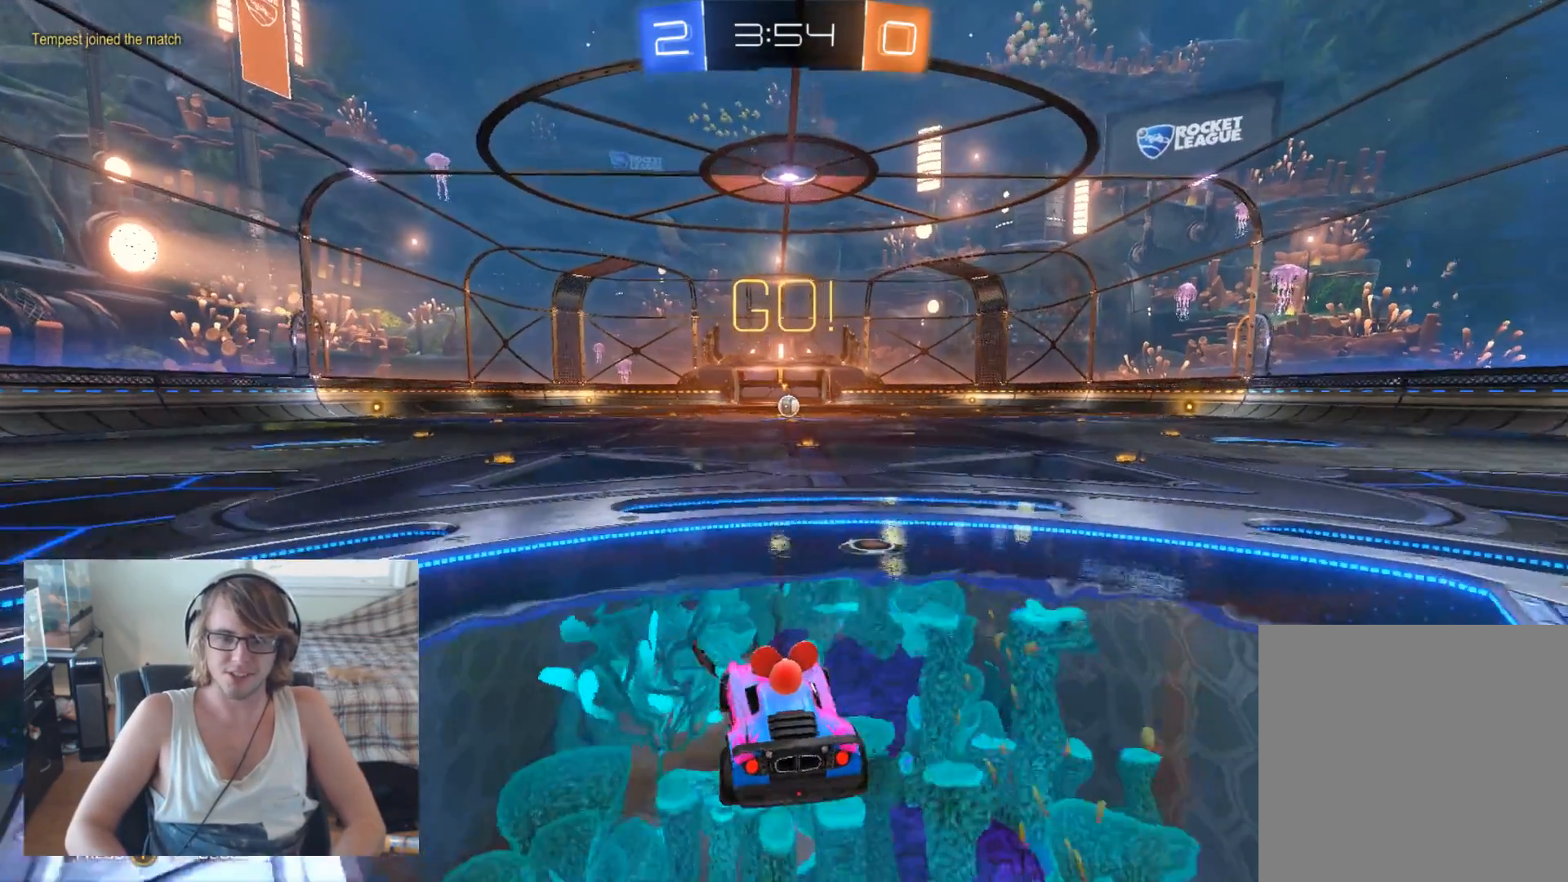
{"buttons": ["R2"], "left_stick": "center", "right_stick": "center", "events": [[500, "L2", "up"], [500, "R2", "down"]]}
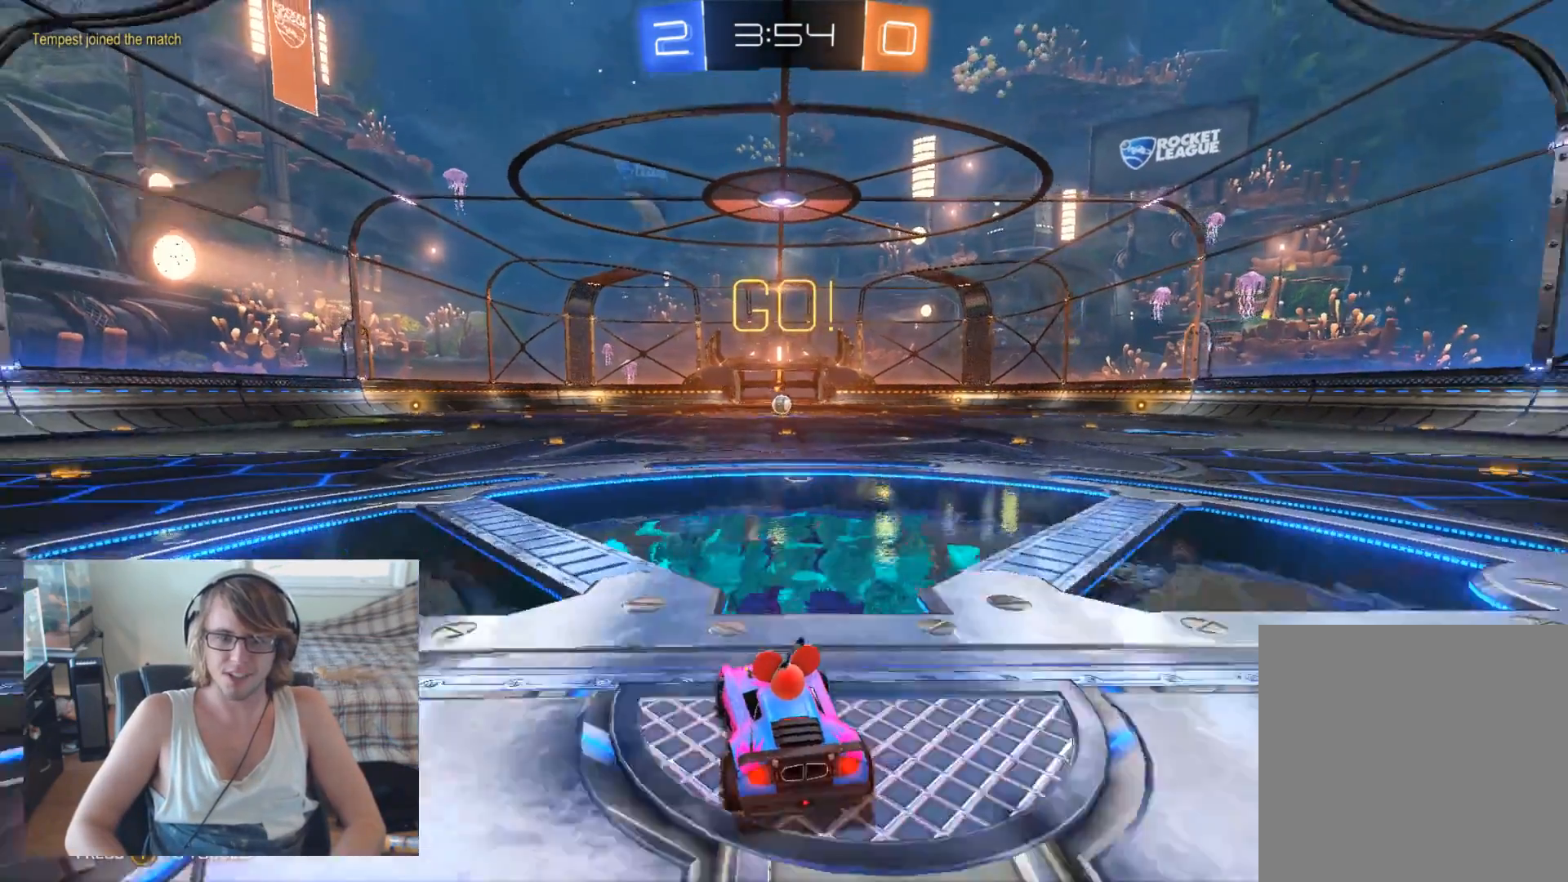
{"buttons": ["R2"], "left_stick": "right", "right_stick": "center", "events": [[267, "left_stick", "right"]]}
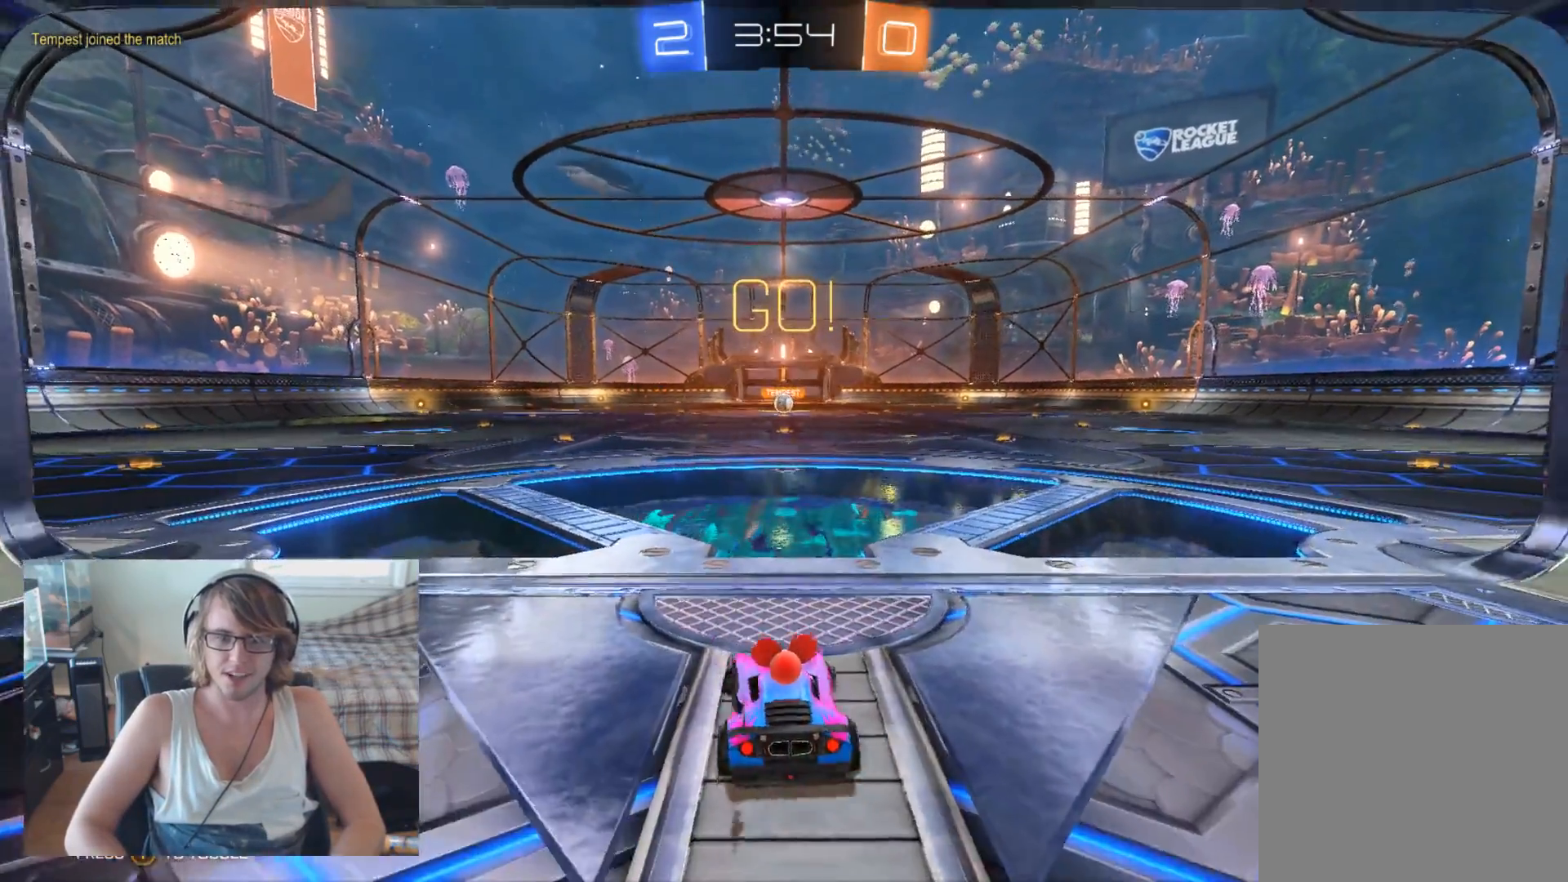
{"buttons": [], "left_stick": "center", "right_stick": "center", "events": [[33, "left_stick", "center"], [367, "R2", "up"]]}
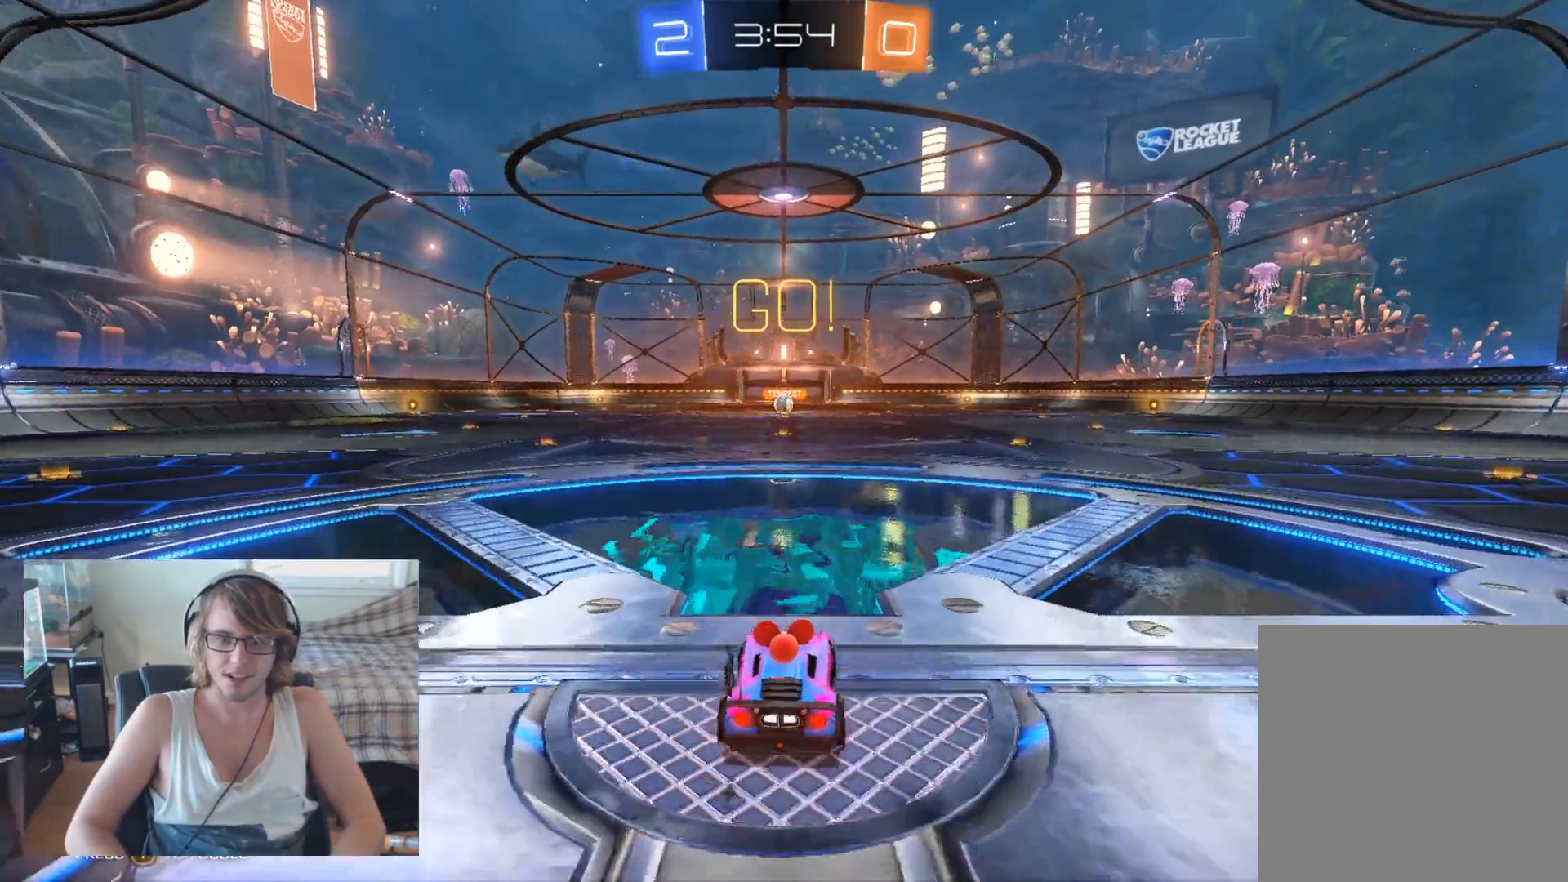
{"buttons": [], "left_stick": "center", "right_stick": "center", "events": [[33, "left_stick", "left"], [200, "left_stick", "center"]]}
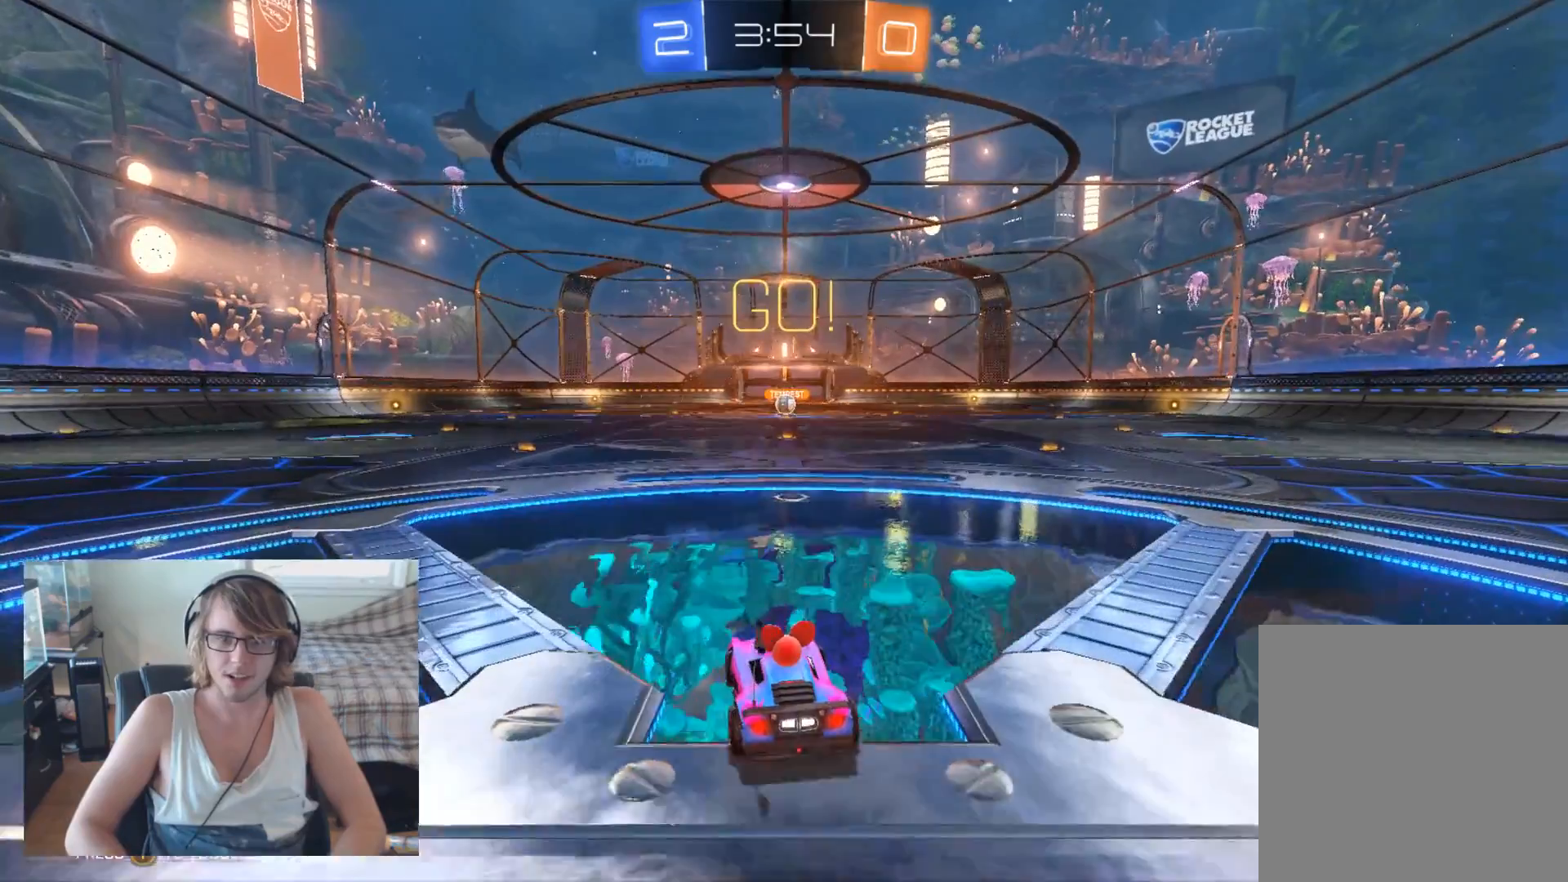
{"buttons": ["R2"], "left_stick": "center", "right_stick": "center", "events": [[67, "L2", "down"], [233, "L2", "up"], [433, "R2", "down"]]}
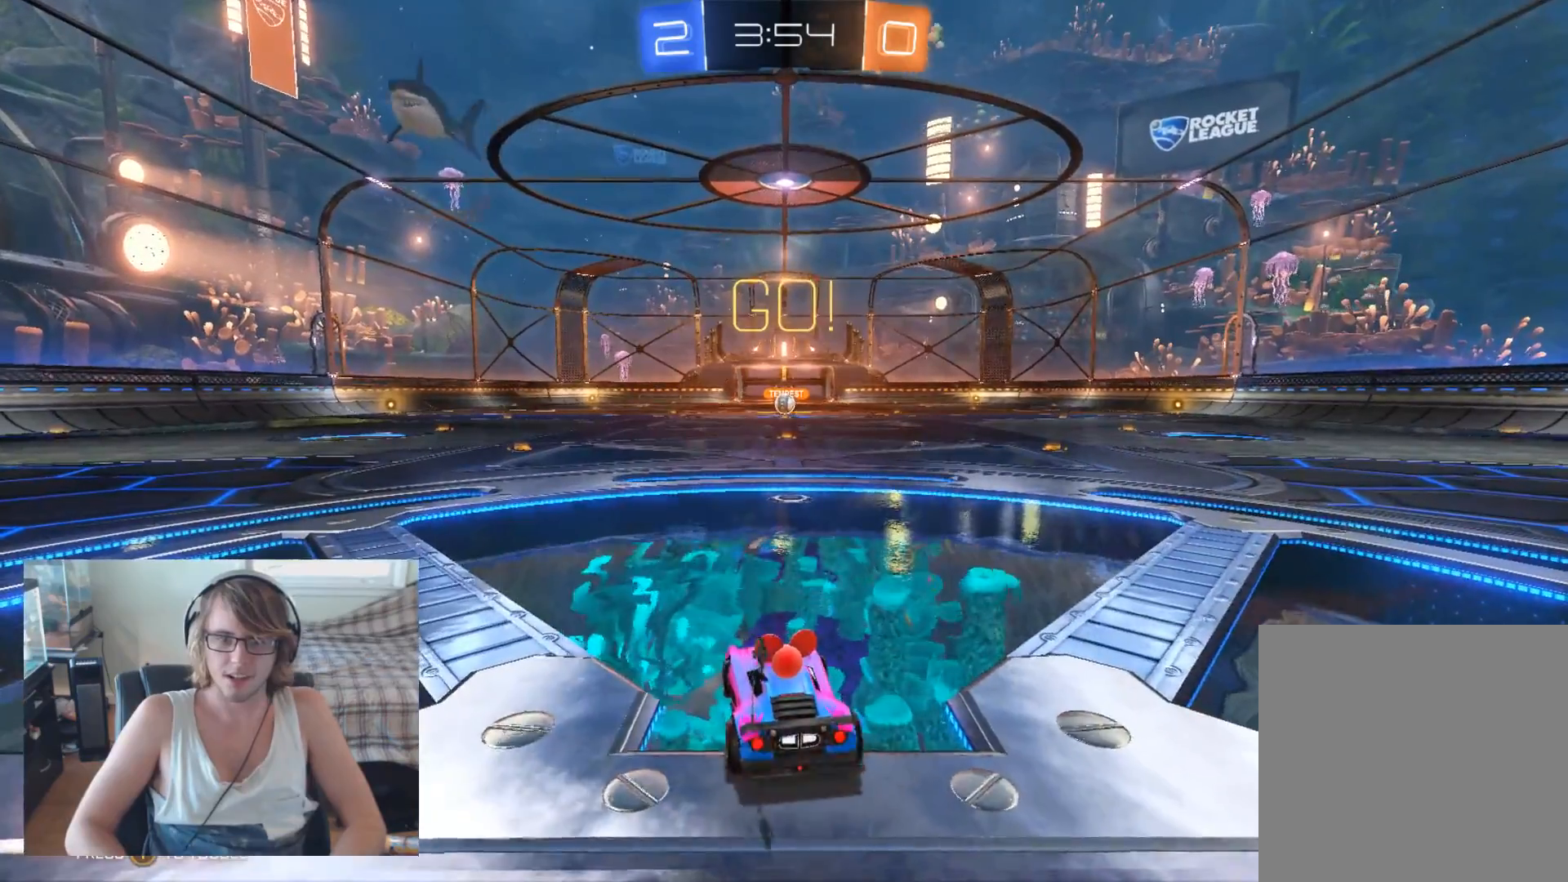
{"buttons": [], "left_stick": "center", "right_stick": "center", "events": [[67, "R2", "up"]]}
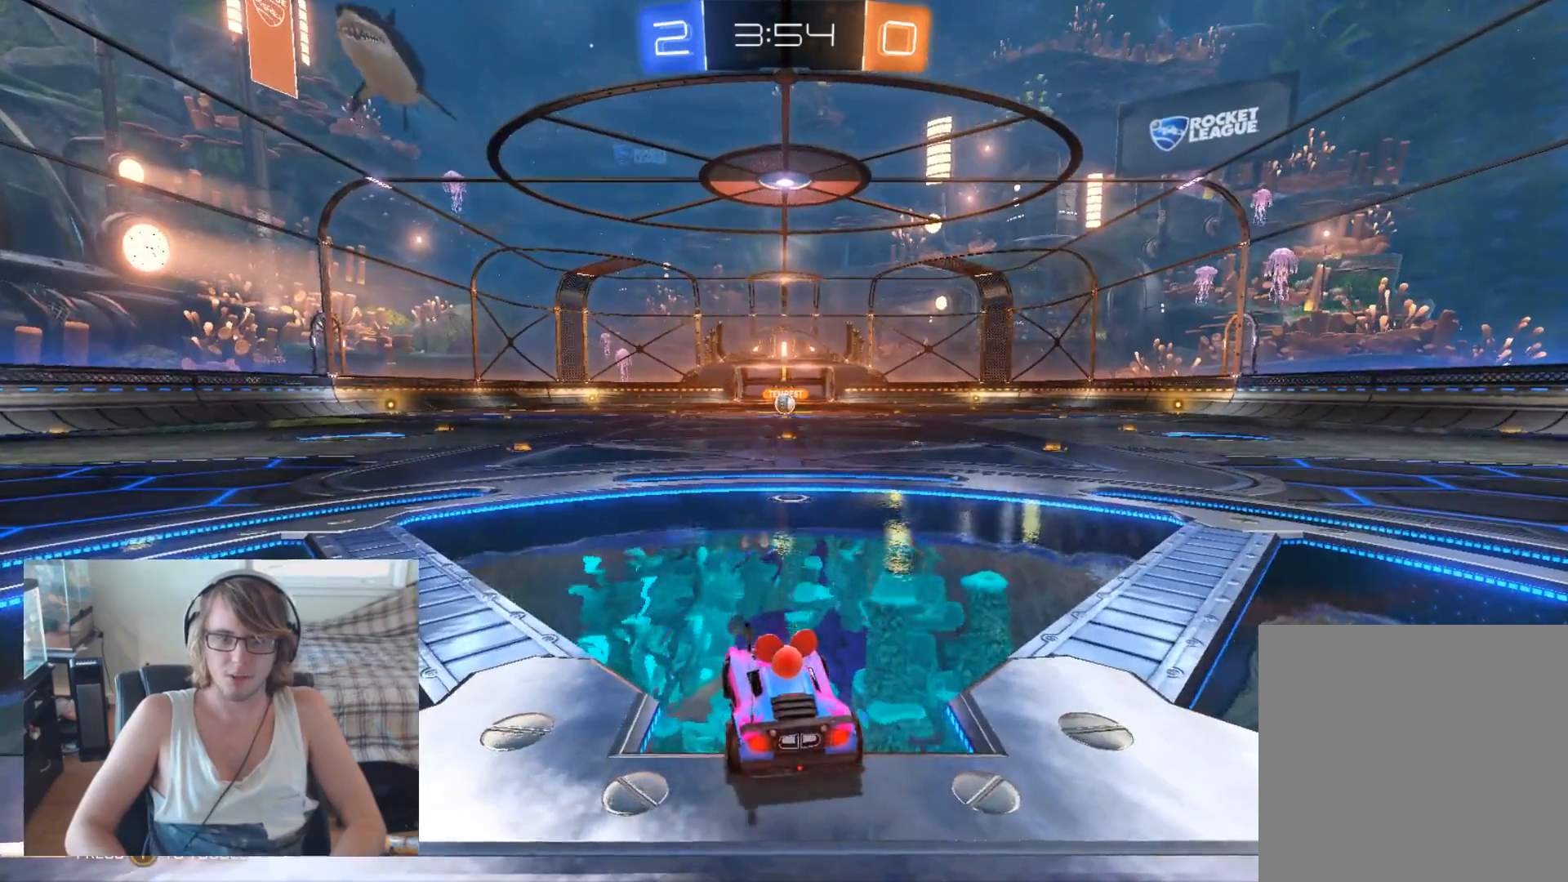
{"buttons": [], "left_stick": "center", "right_stick": "center", "events": [[133, "right_stick", "up"], [333, "right_stick", "center"]]}
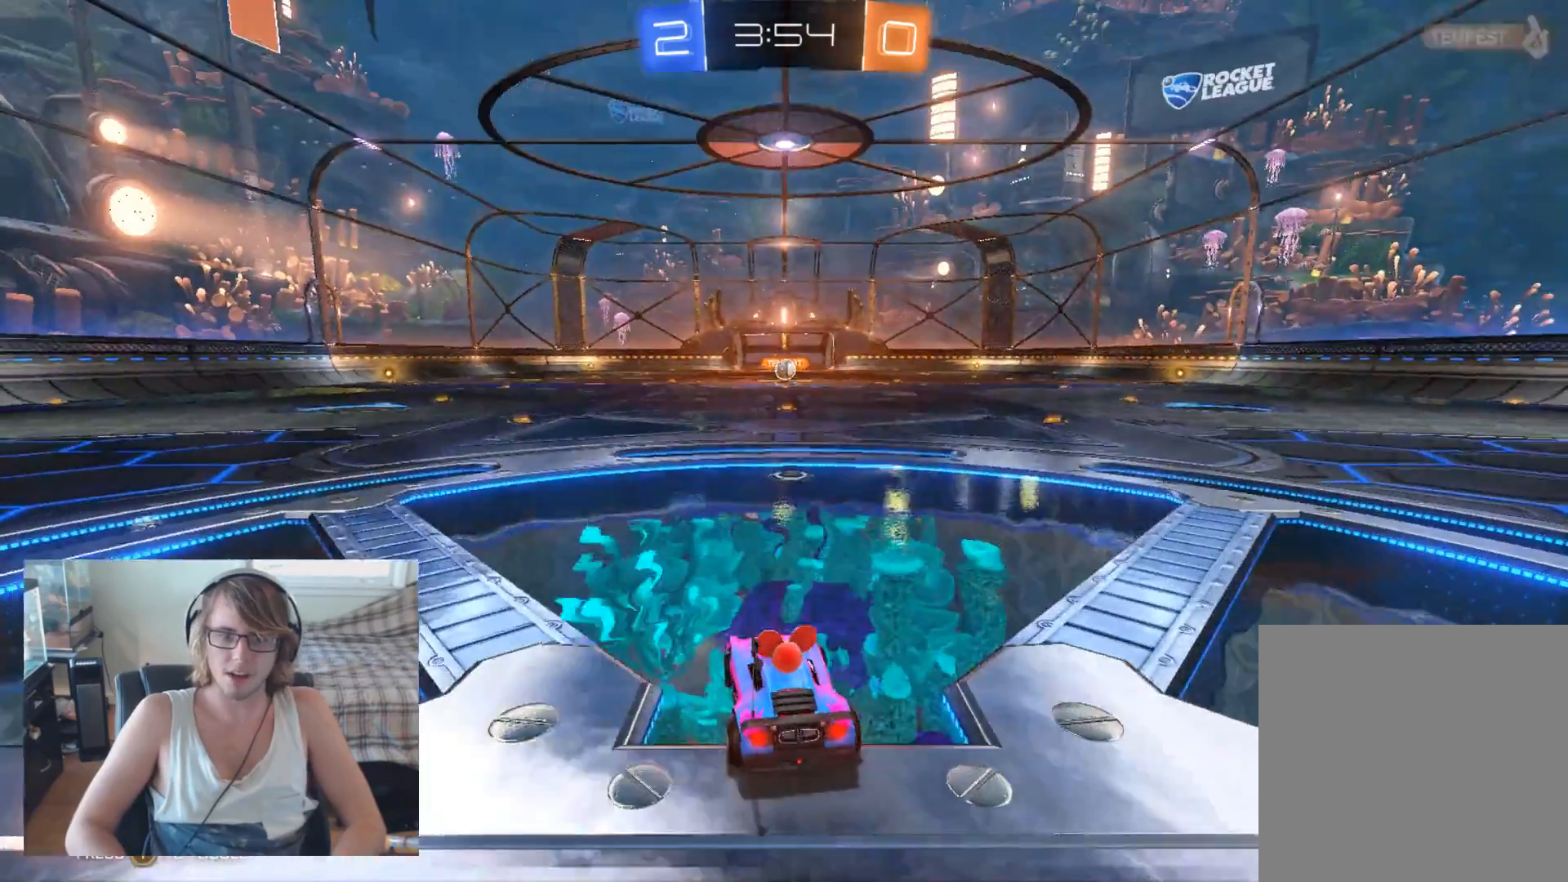
{"buttons": [], "left_stick": "center", "right_stick": "center", "events": []}
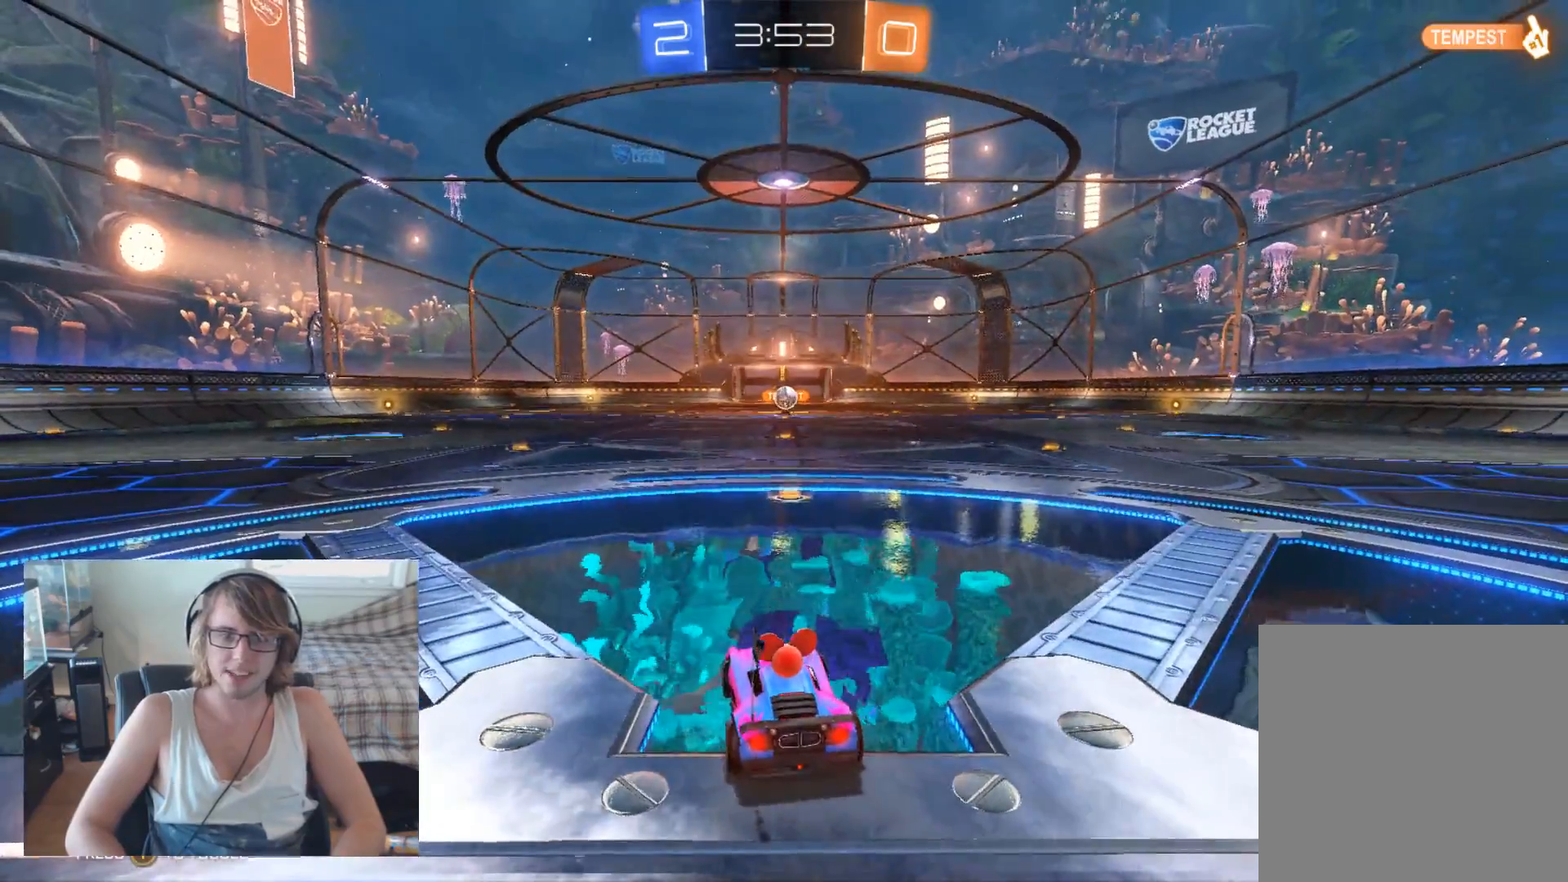
{"buttons": ["R2"], "left_stick": "center", "right_stick": "center", "events": [[200, "left_stick", "right"], [233, "R2", "down"], [467, "left_stick", "center"]]}
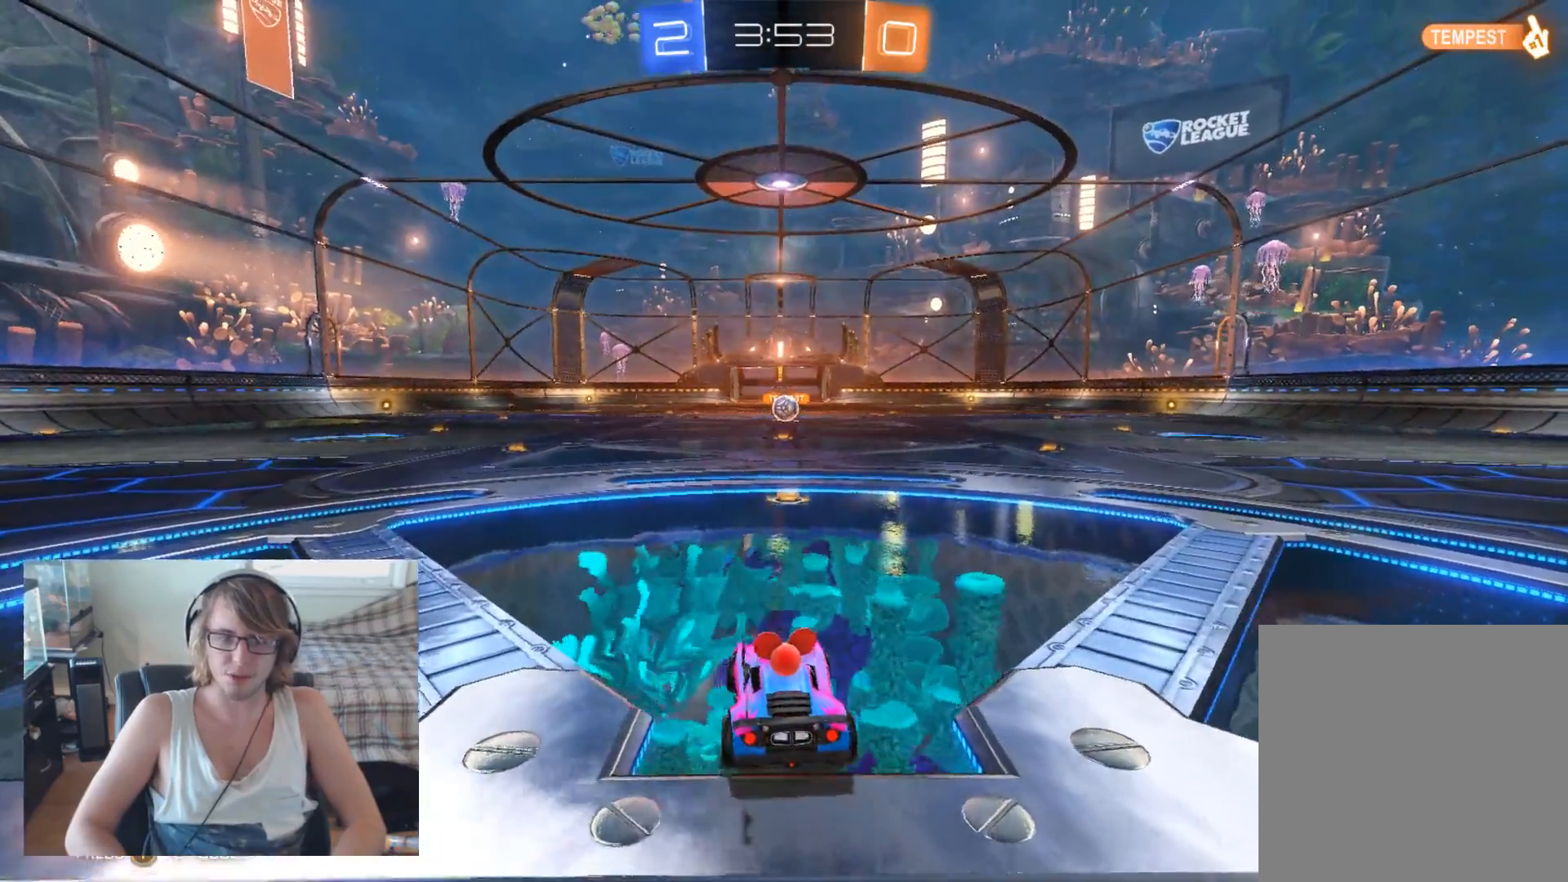
{"buttons": ["R2"], "left_stick": "center", "right_stick": "center", "events": []}
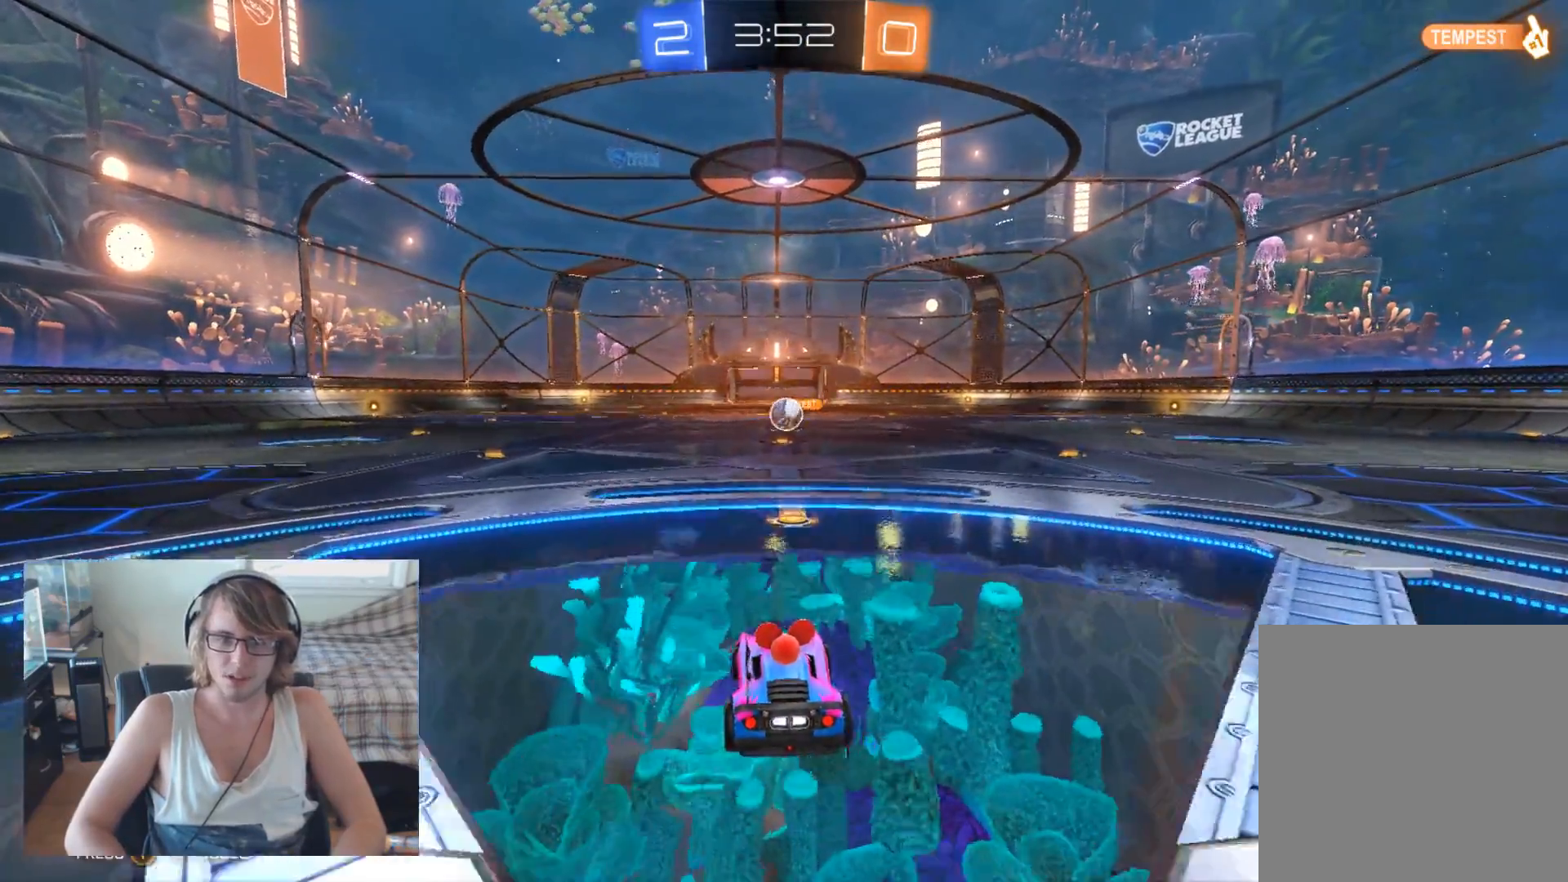
{"buttons": ["B", "R2"], "left_stick": "center", "right_stick": "center", "events": [[100, "B", "down"]]}
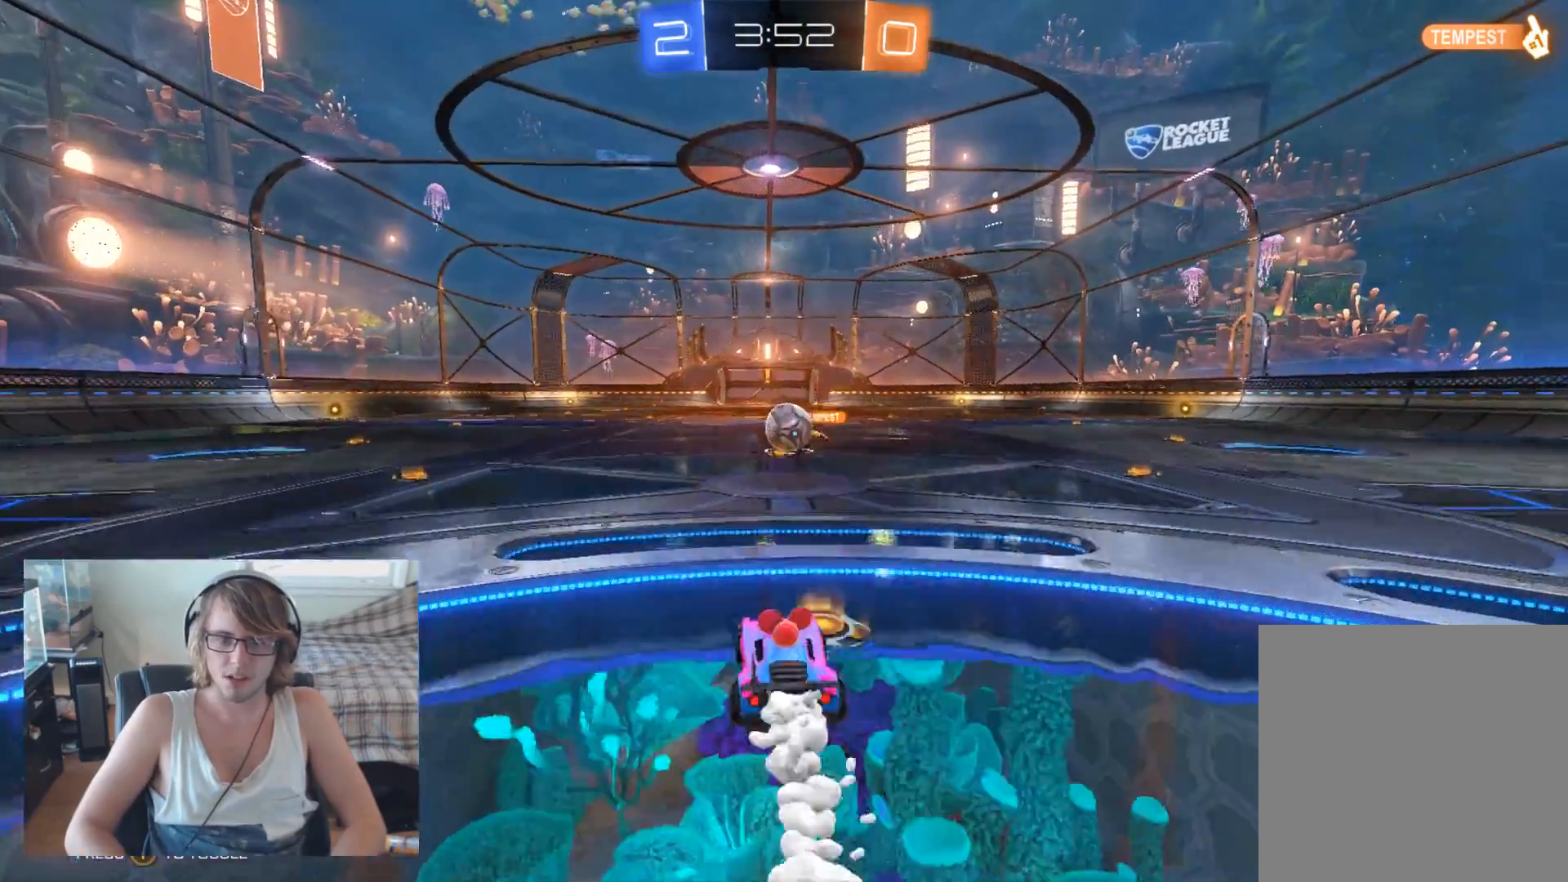
{"buttons": ["A", "R2"], "left_stick": "left", "right_stick": "center", "events": [[233, "left_stick", "up-left"], [267, "A", "down"], [267, "B", "up"], [400, "A", "up"], [433, "A", "down"], [467, "left_stick", "left"]]}
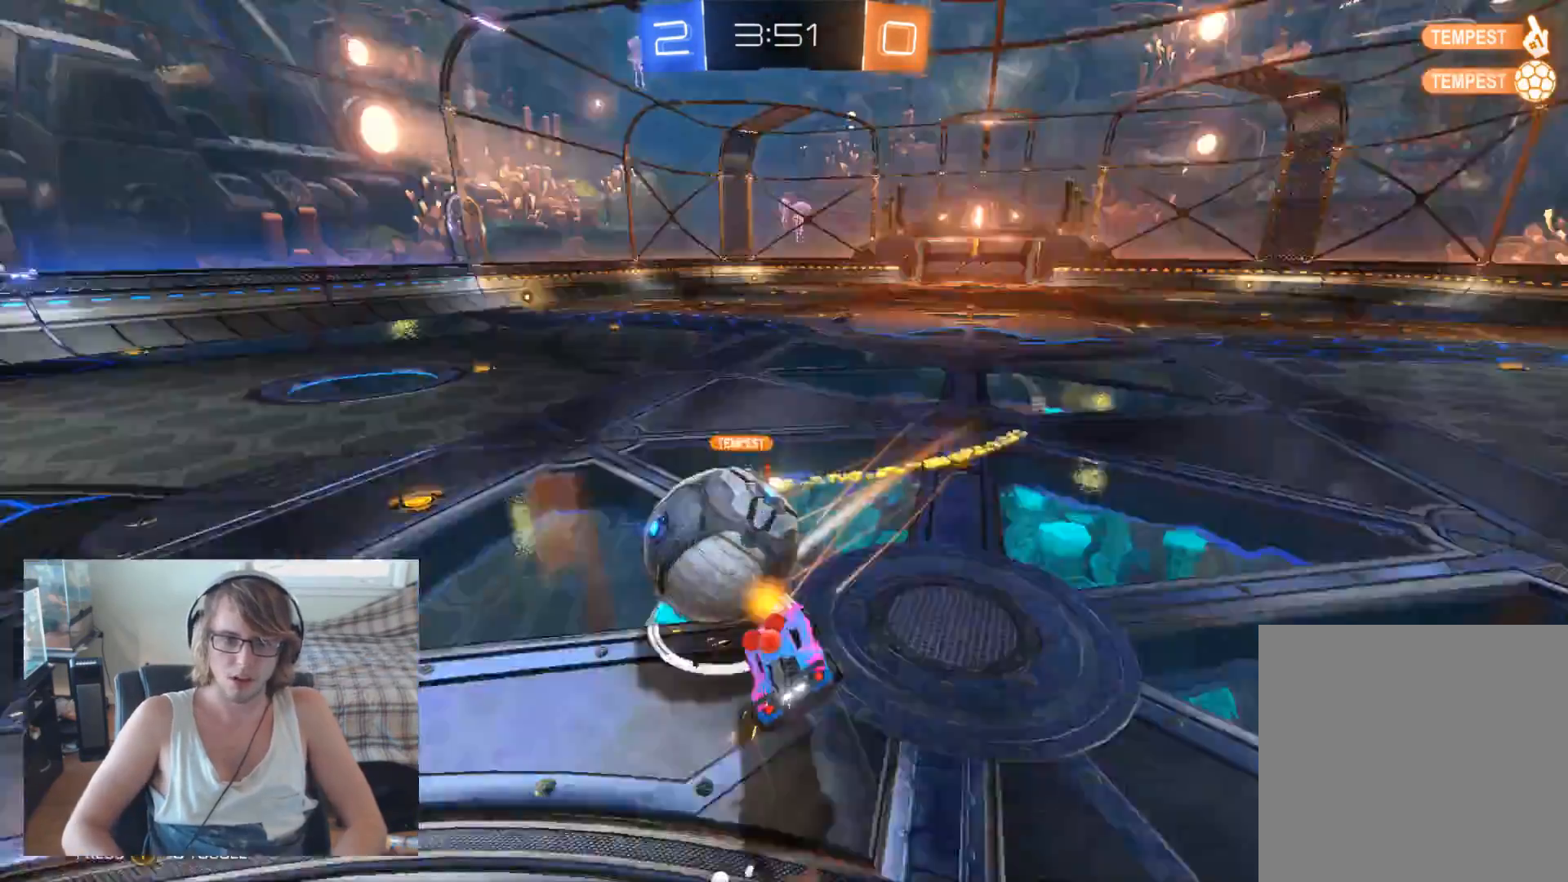
{"buttons": ["R2"], "left_stick": "center", "right_stick": "center", "events": [[33, "A", "up"], [167, "left_stick", "up-left"], [433, "left_stick", "center"]]}
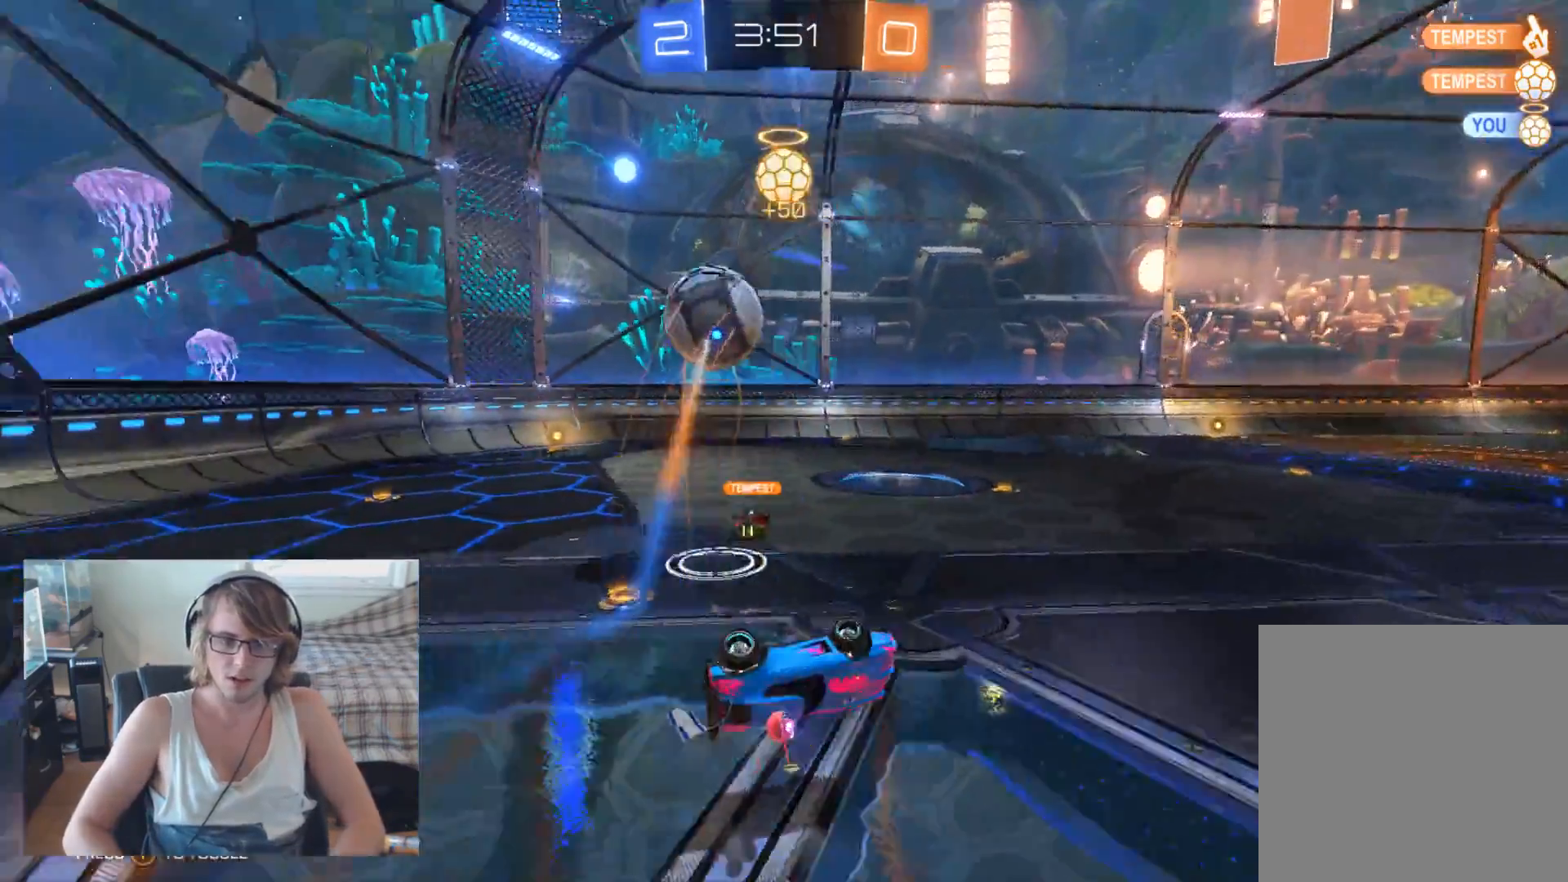
{"buttons": ["R2"], "left_stick": "left", "right_stick": "center", "events": [[167, "left_stick", "up-left"], [300, "left_stick", "center"], [400, "left_stick", "left"]]}
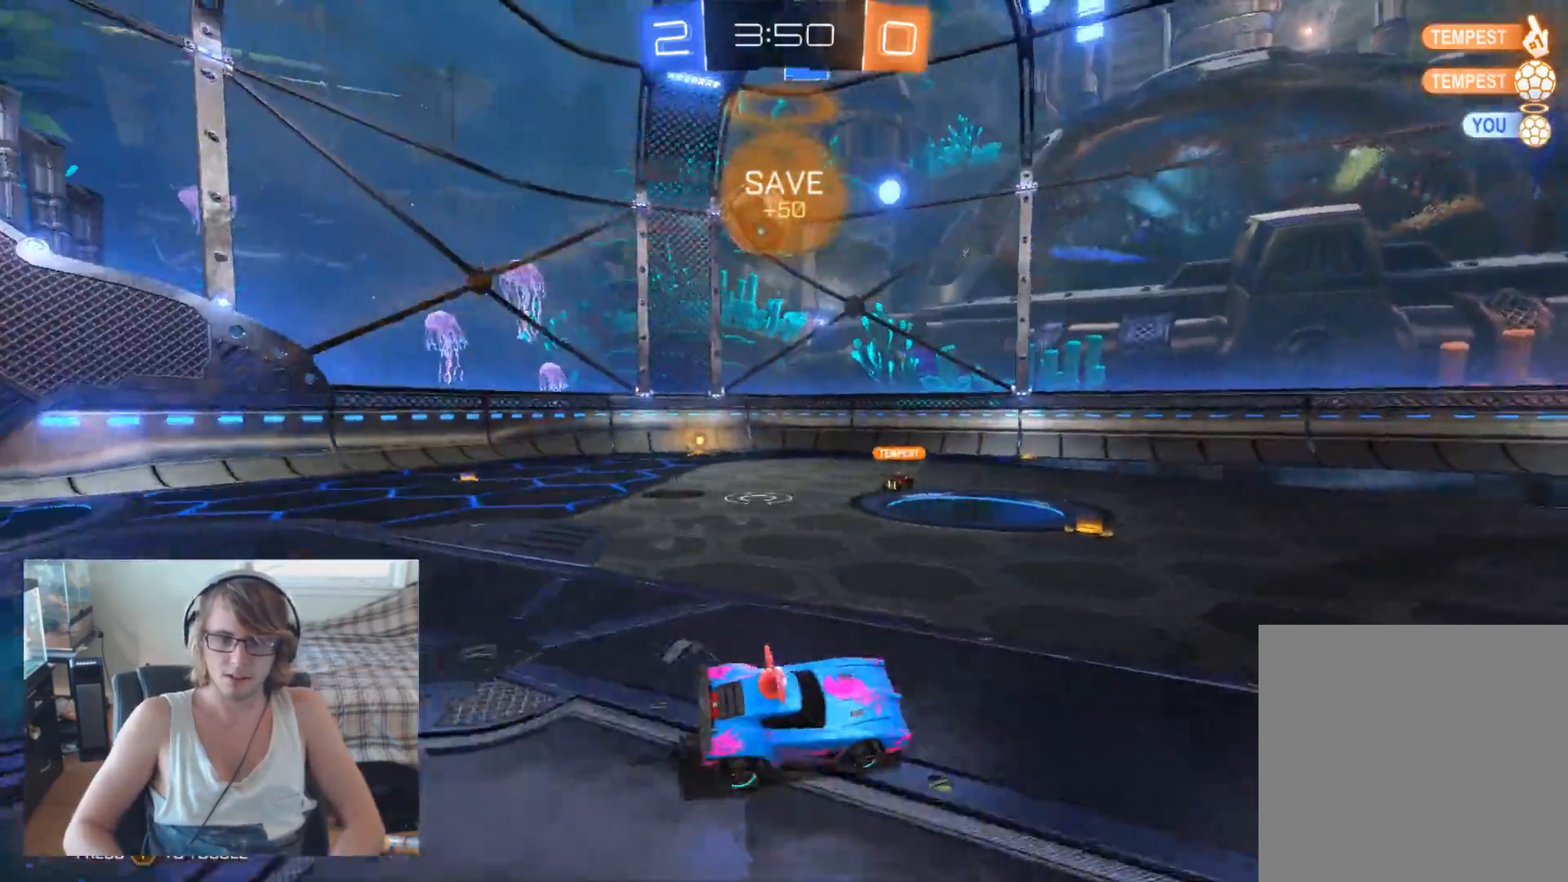
{"buttons": ["R2"], "left_stick": "center", "right_stick": "center", "events": [[467, "left_stick", "center"]]}
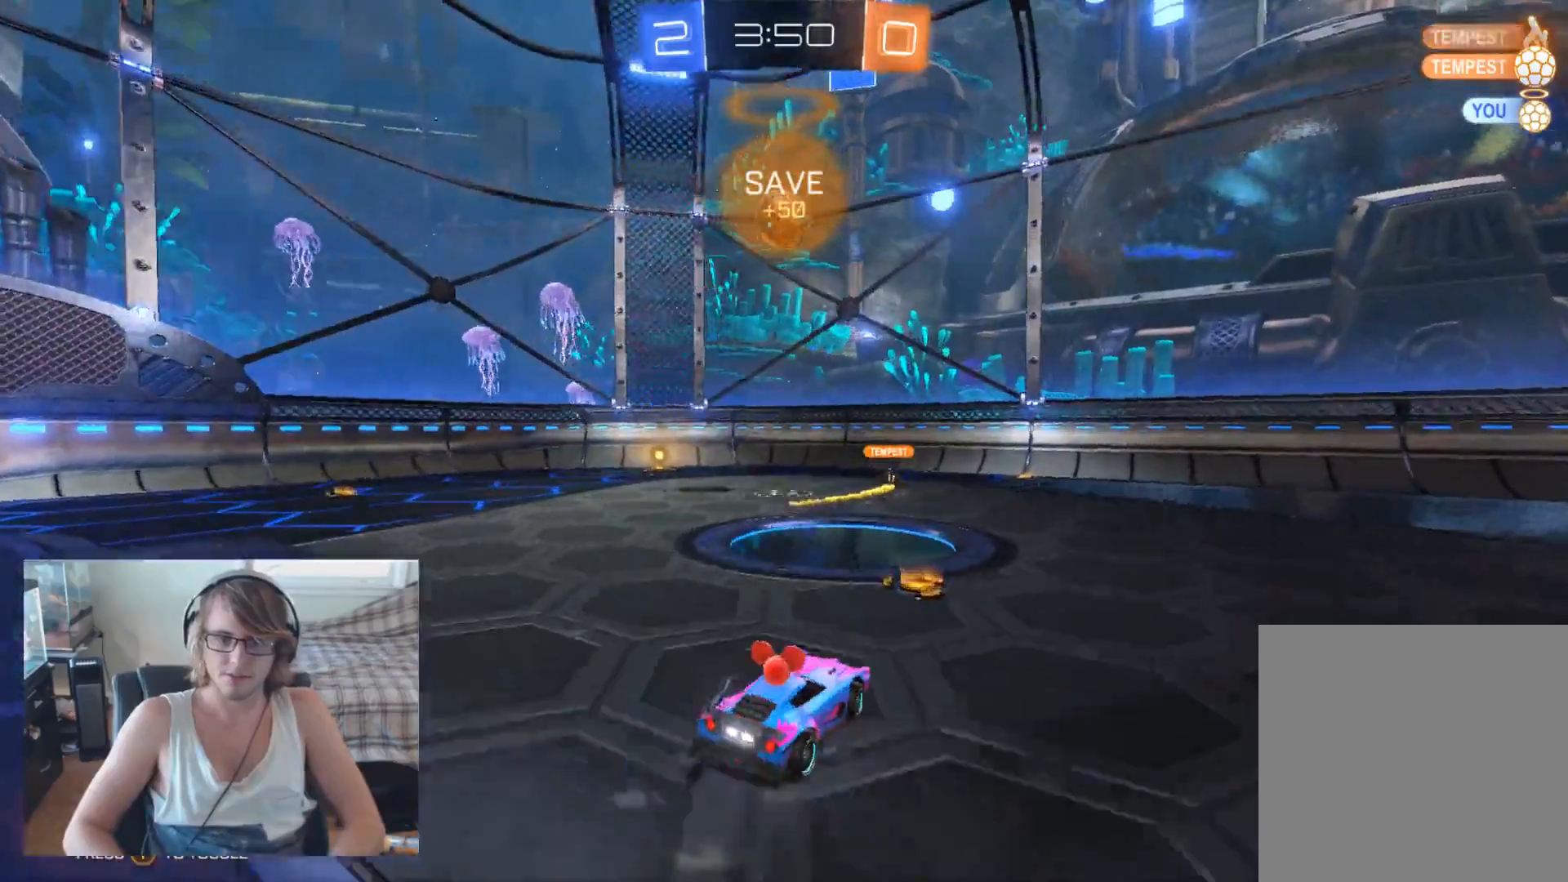
{"buttons": ["R2"], "left_stick": "left", "right_stick": "center", "events": [[33, "left_stick", "left"]]}
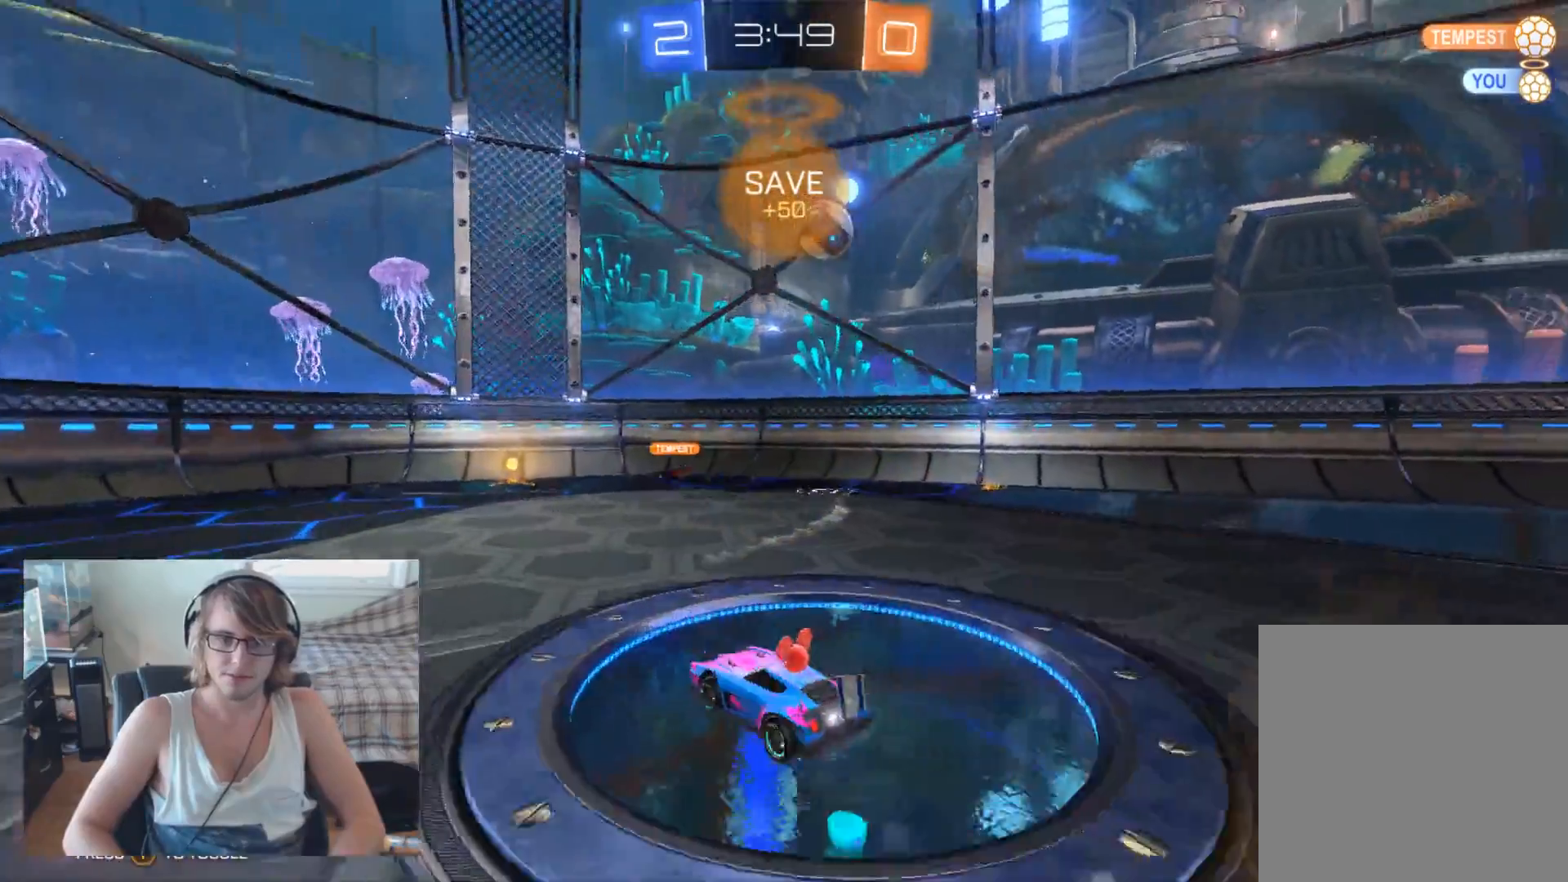
{"buttons": ["Y", "R2"], "left_stick": "center", "right_stick": "center", "events": [[400, "left_stick", "center"], [500, "Y", "down"]]}
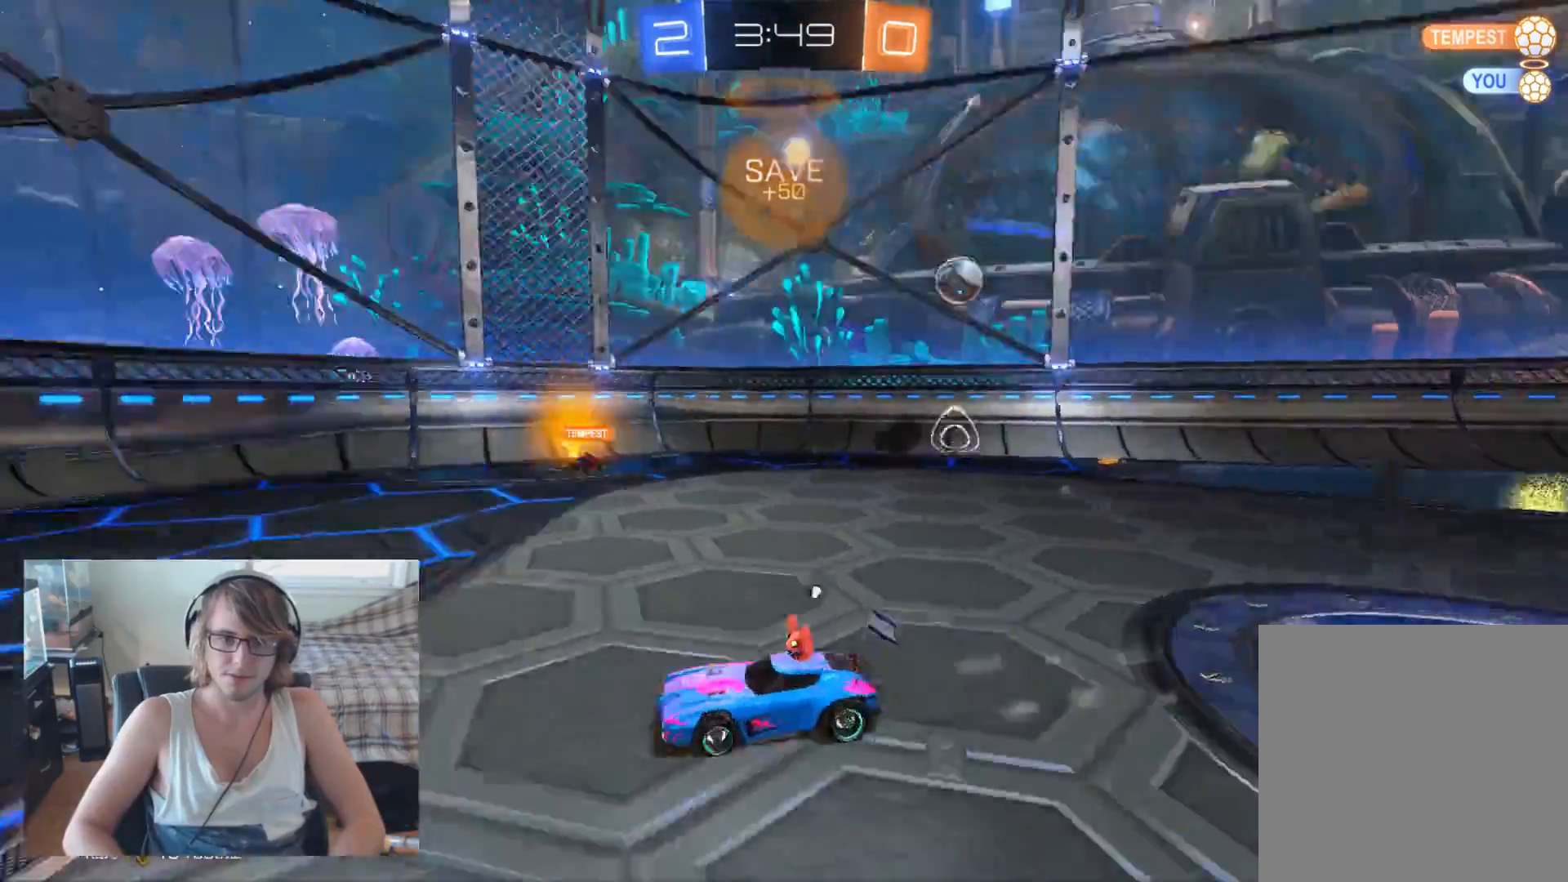
{"buttons": ["Y", "R2"], "left_stick": "center", "right_stick": "center", "events": [[133, "Y", "up"], [200, "left_stick", "right"], [367, "left_stick", "center"], [500, "Y", "down"]]}
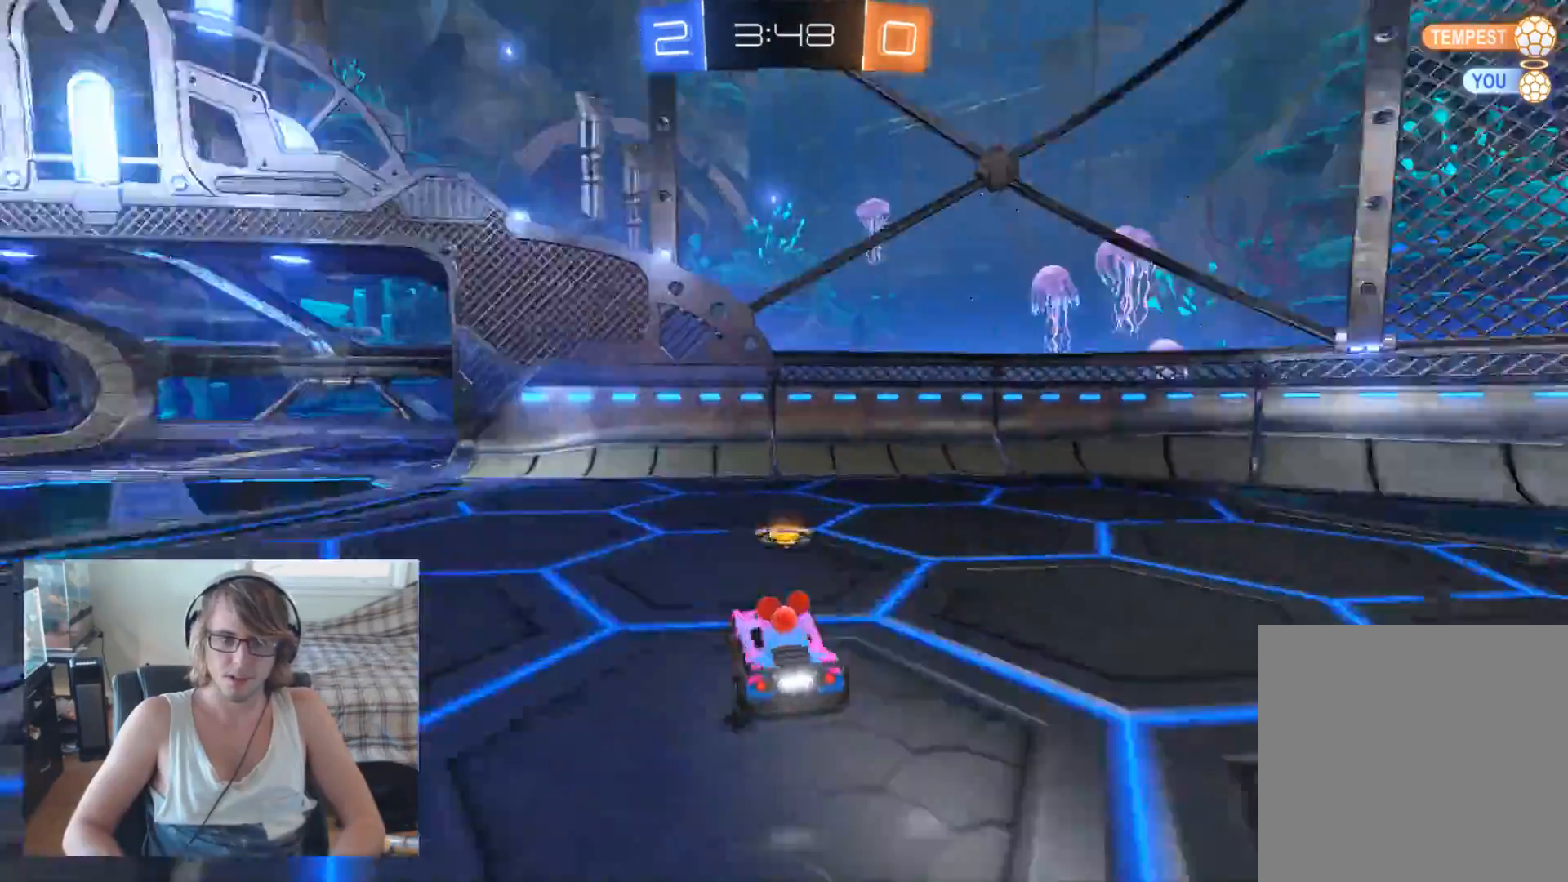
{"buttons": ["R2"], "left_stick": "right", "right_stick": "center", "events": [[33, "left_stick", "right"], [167, "Y", "up"], [233, "X", "down"], [367, "X", "up"]]}
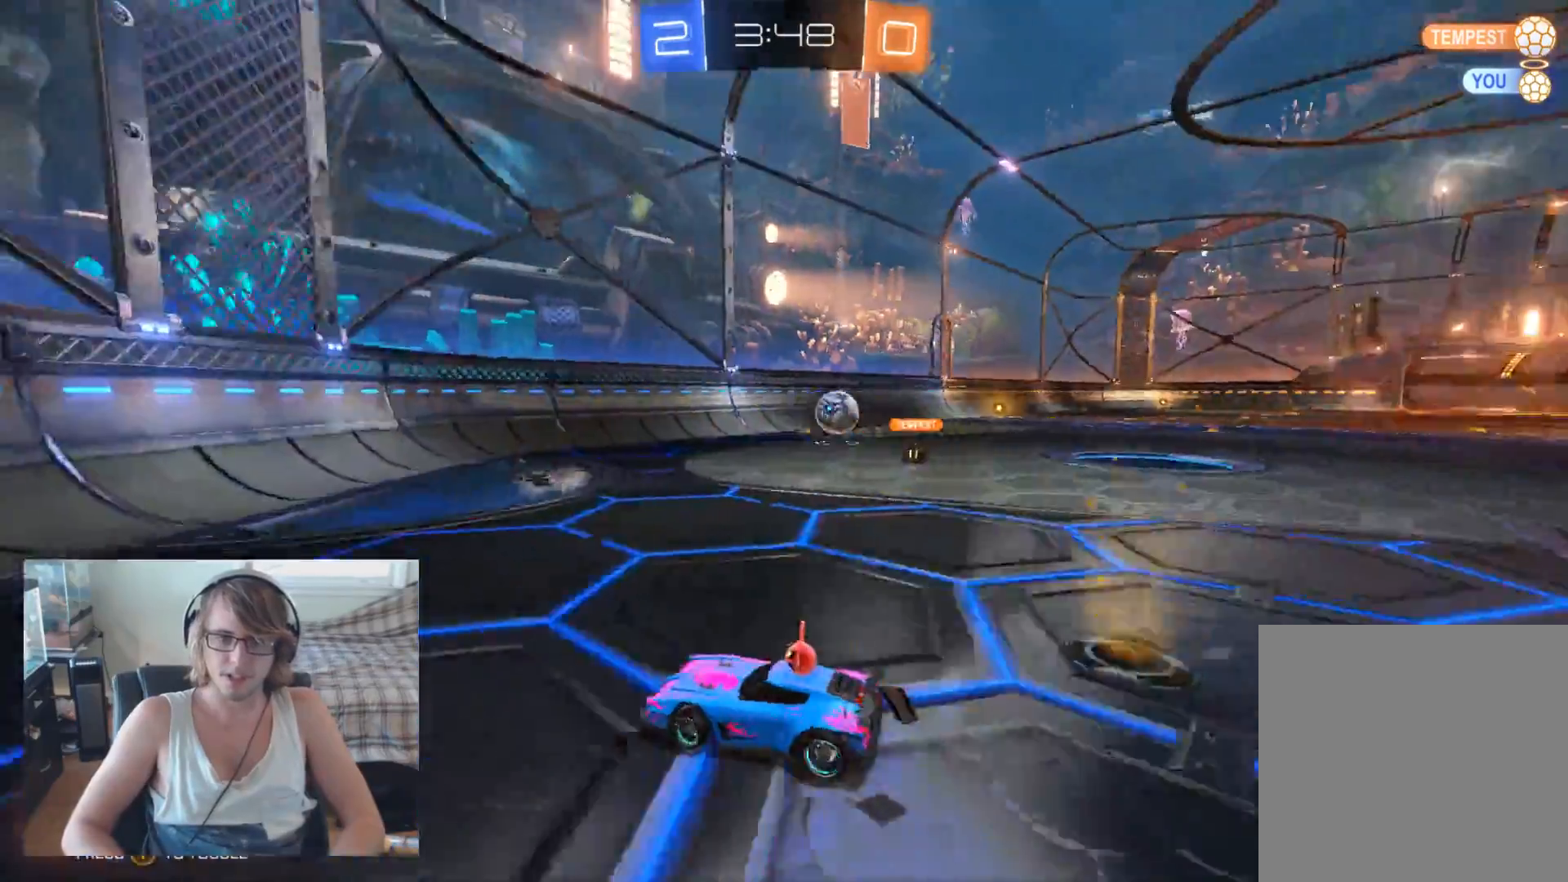
{"buttons": ["R2"], "left_stick": "right", "right_stick": "center", "events": []}
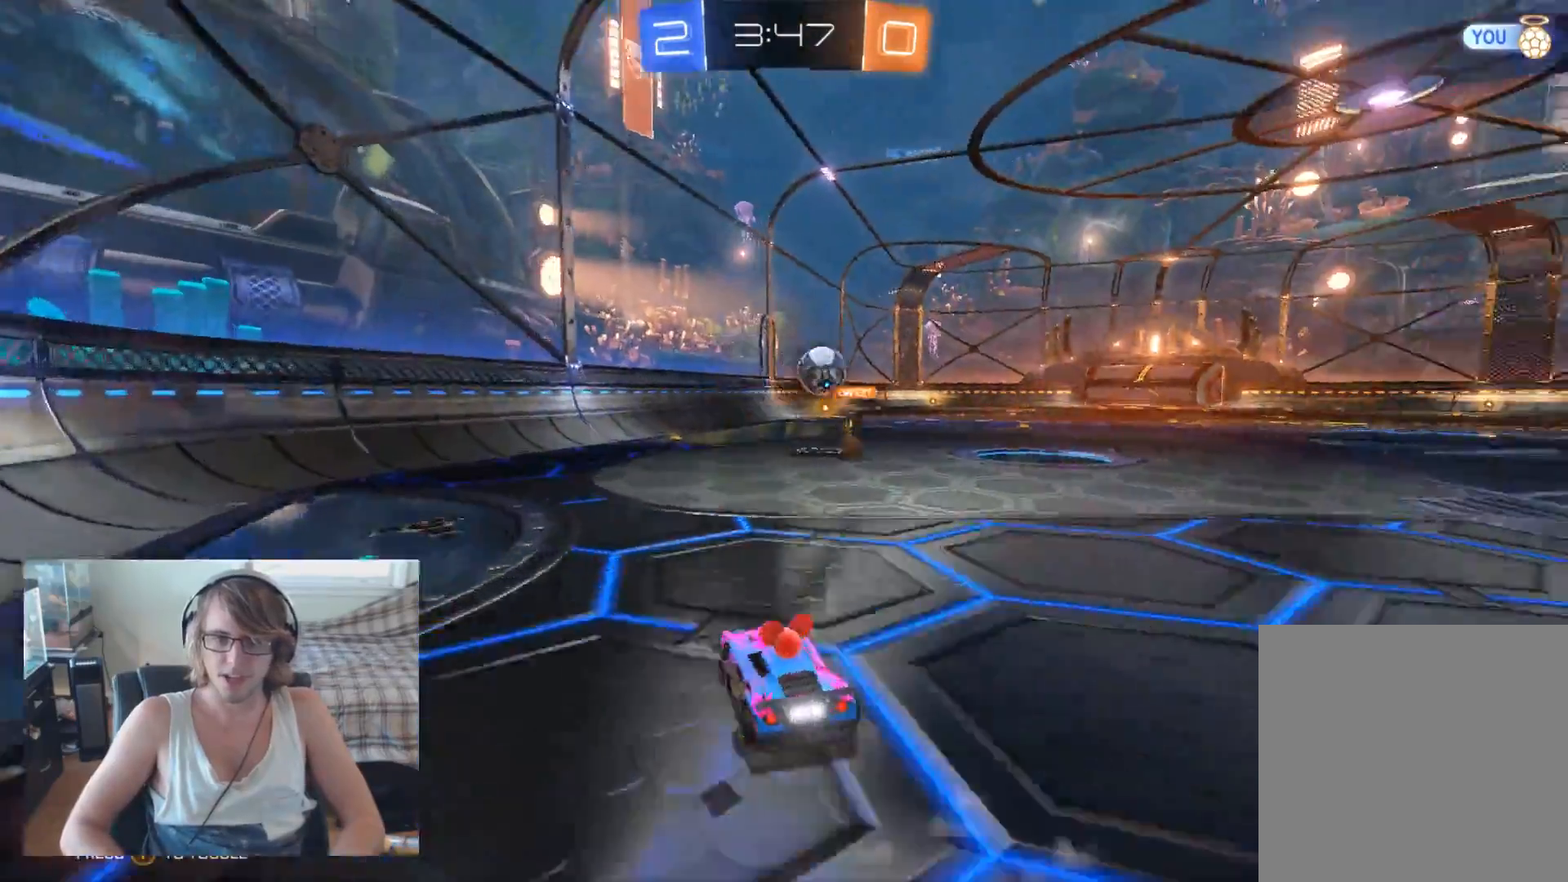
{"buttons": ["R2"], "left_stick": "left", "right_stick": "center", "events": [[367, "left_stick", "center"], [433, "left_stick", "left"]]}
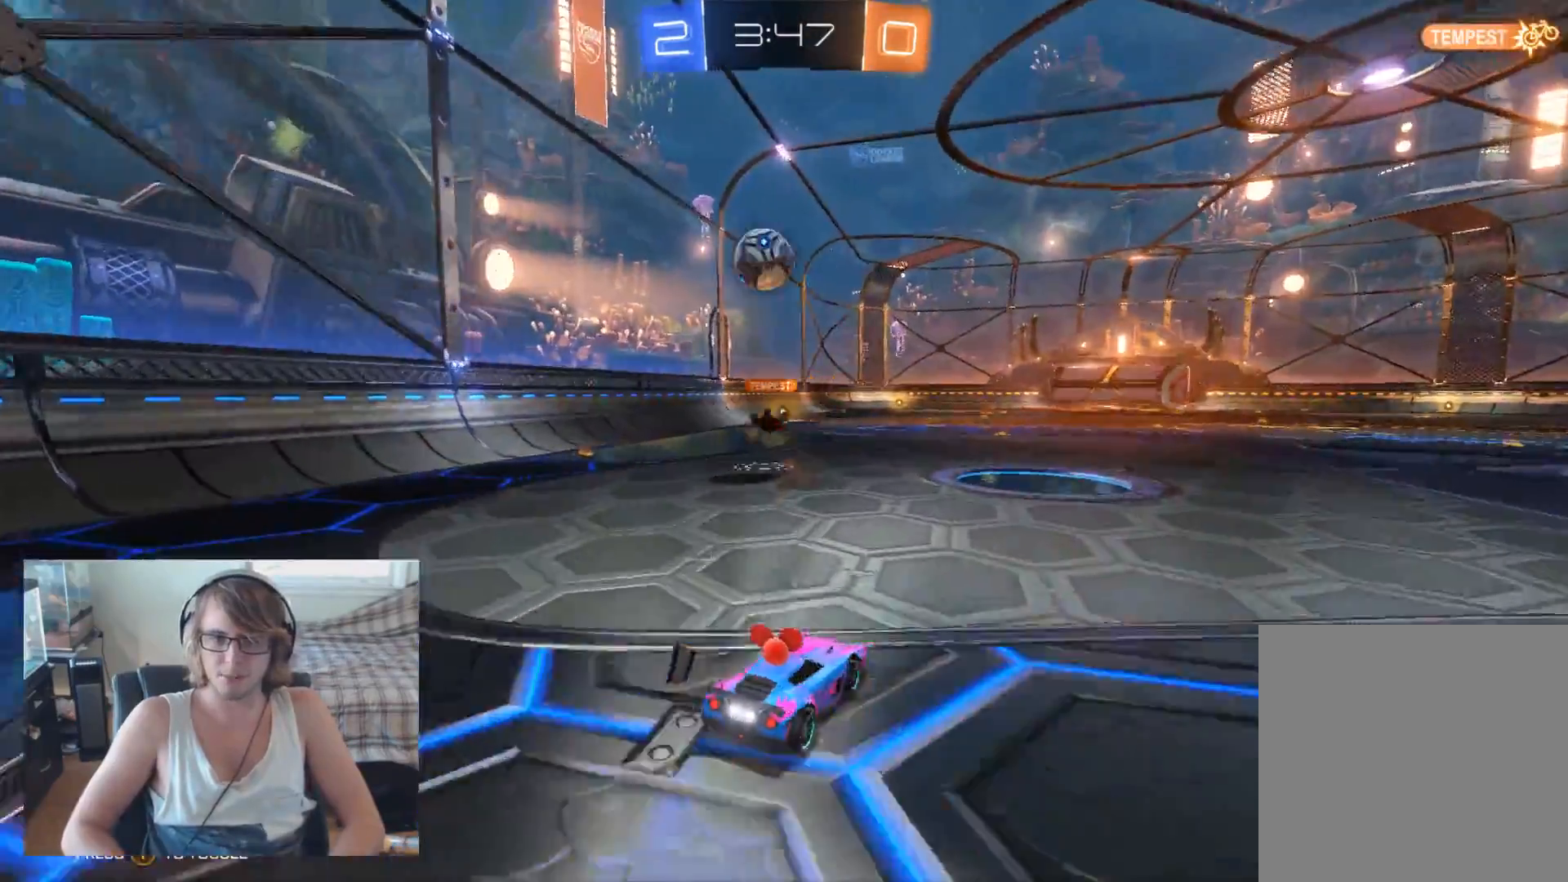
{"buttons": ["R2"], "left_stick": "left", "right_stick": "center", "events": [[33, "R2", "up"], [100, "L2", "down"], [300, "L2", "up"], [333, "R2", "down"]]}
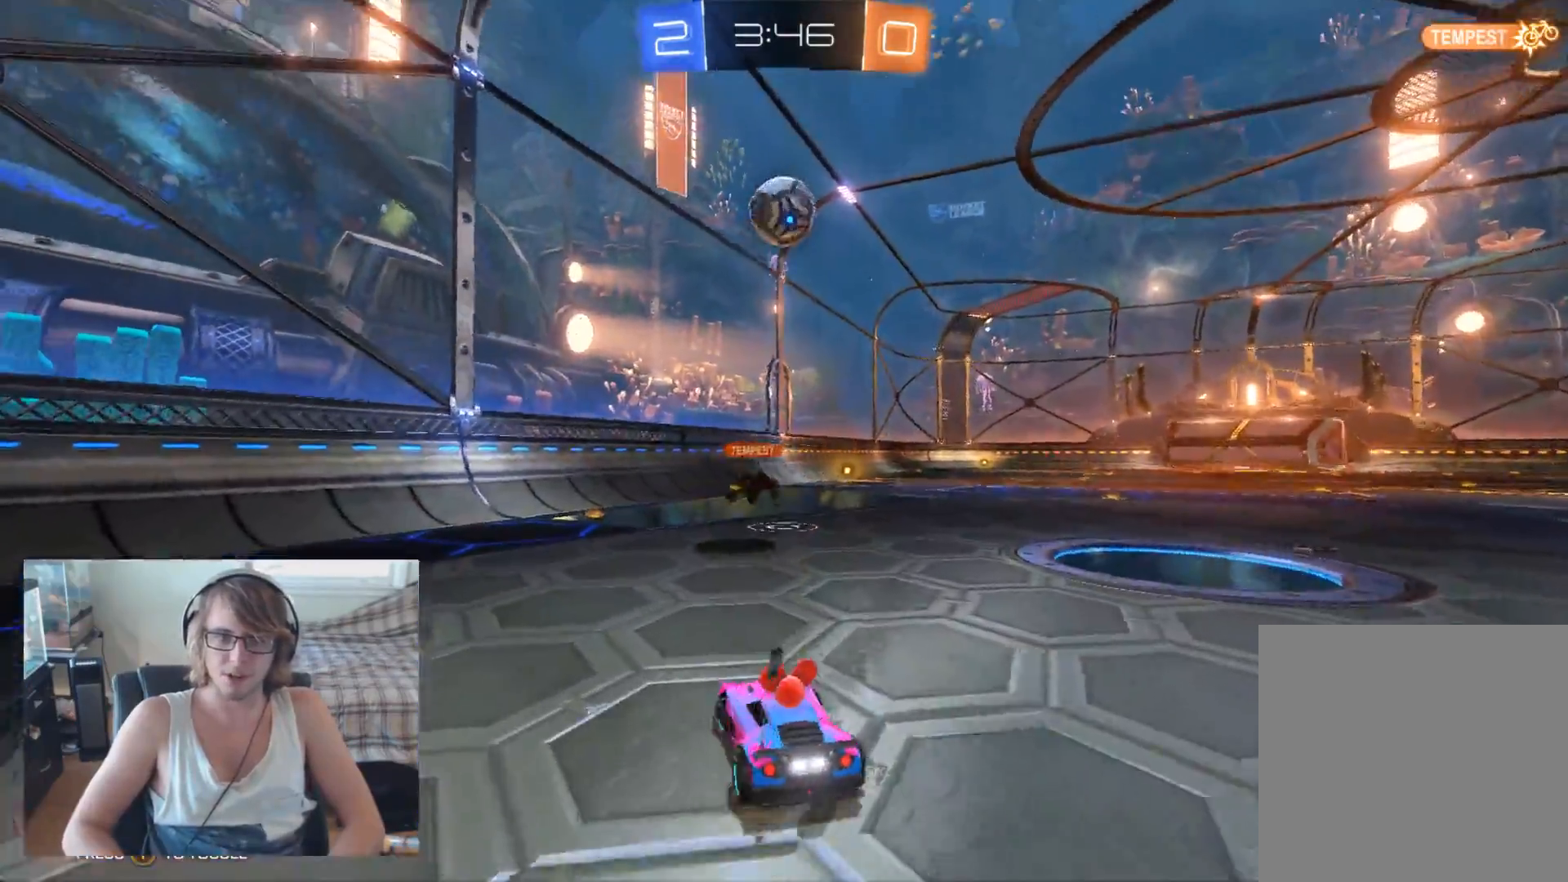
{"buttons": [], "left_stick": "center", "right_stick": "center", "events": [[33, "left_stick", "center"], [133, "left_stick", "right"], [233, "left_stick", "center"], [433, "R2", "up"]]}
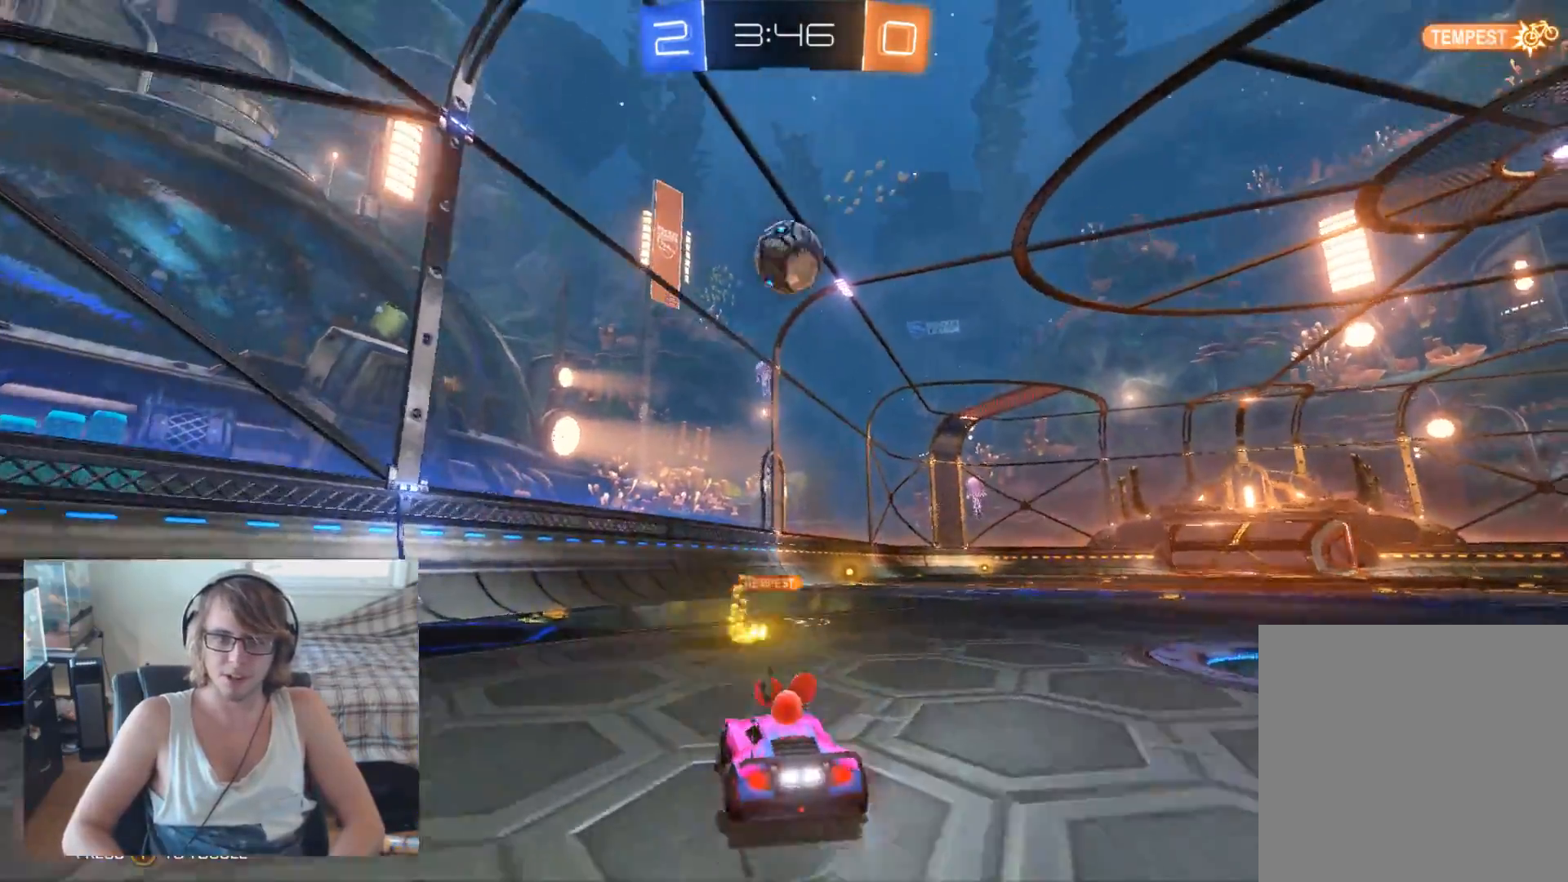
{"buttons": ["B", "R2"], "left_stick": "center", "right_stick": "center", "events": [[100, "R2", "down"], [133, "left_stick", "down"], [200, "A", "down"], [267, "left_stick", "down-right"], [367, "A", "up"], [433, "B", "down"], [433, "left_stick", "center"]]}